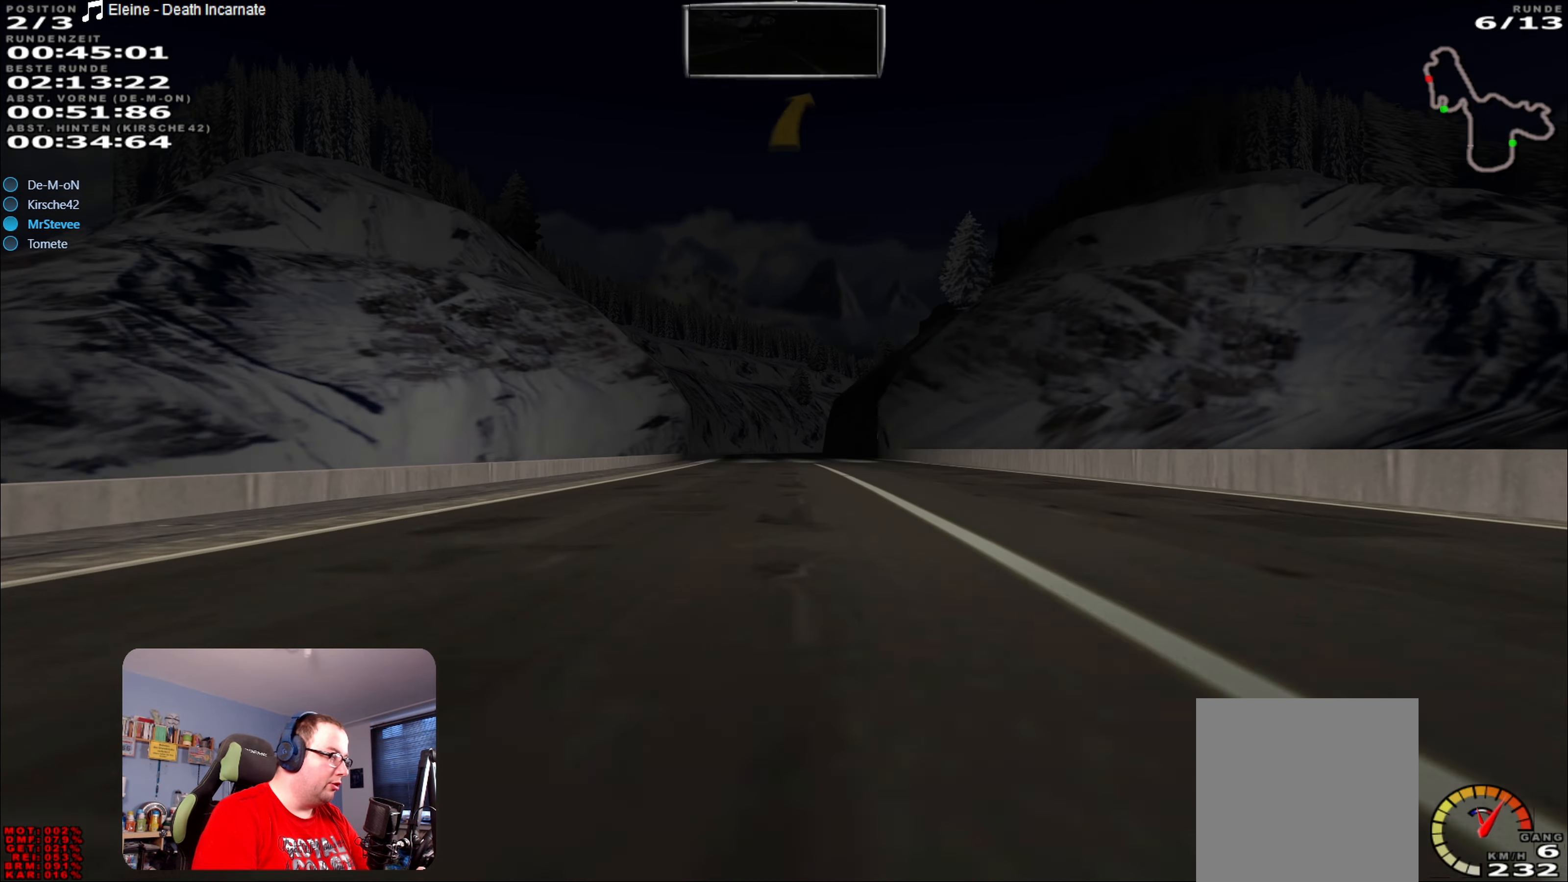
Gameplay with a controller (Xbox layout); each line is a JSON object with the inputs held at the frame after it. "events" lists button and stick changes between this image and that frame as [ms after this image, input, new state], when the widget could be followed in between. Not read: L3 R3.
{"buttons": [], "left_stick": "center", "right_stick": "center", "events": [[250, "left_stick", "left"], [350, "left_stick", "center"], [467, "R2", "up"]]}
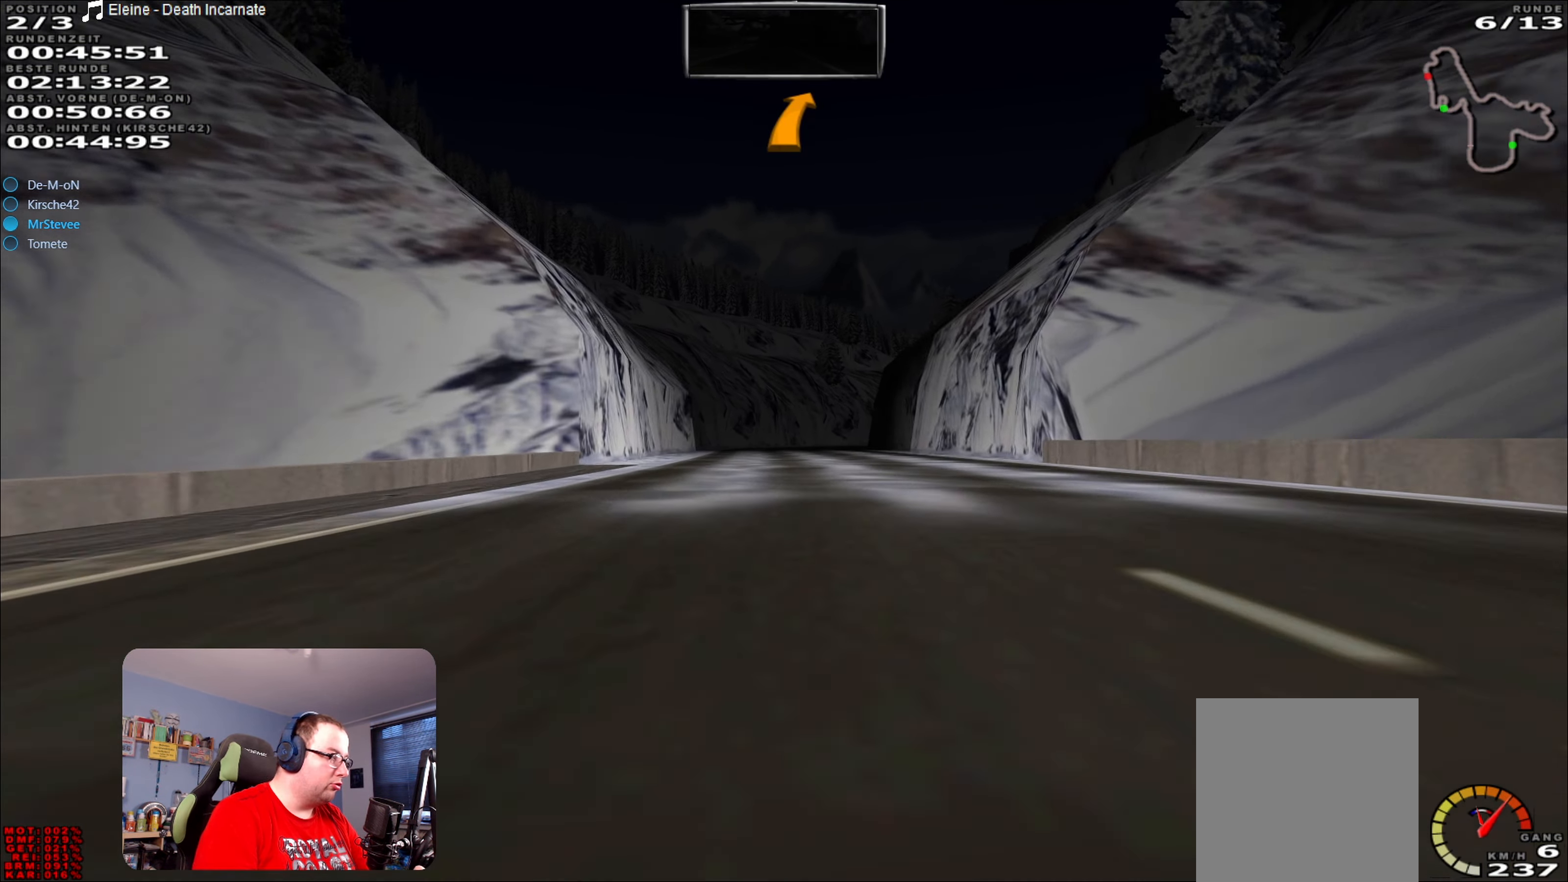
{"buttons": [], "left_stick": "center", "right_stick": "center", "events": []}
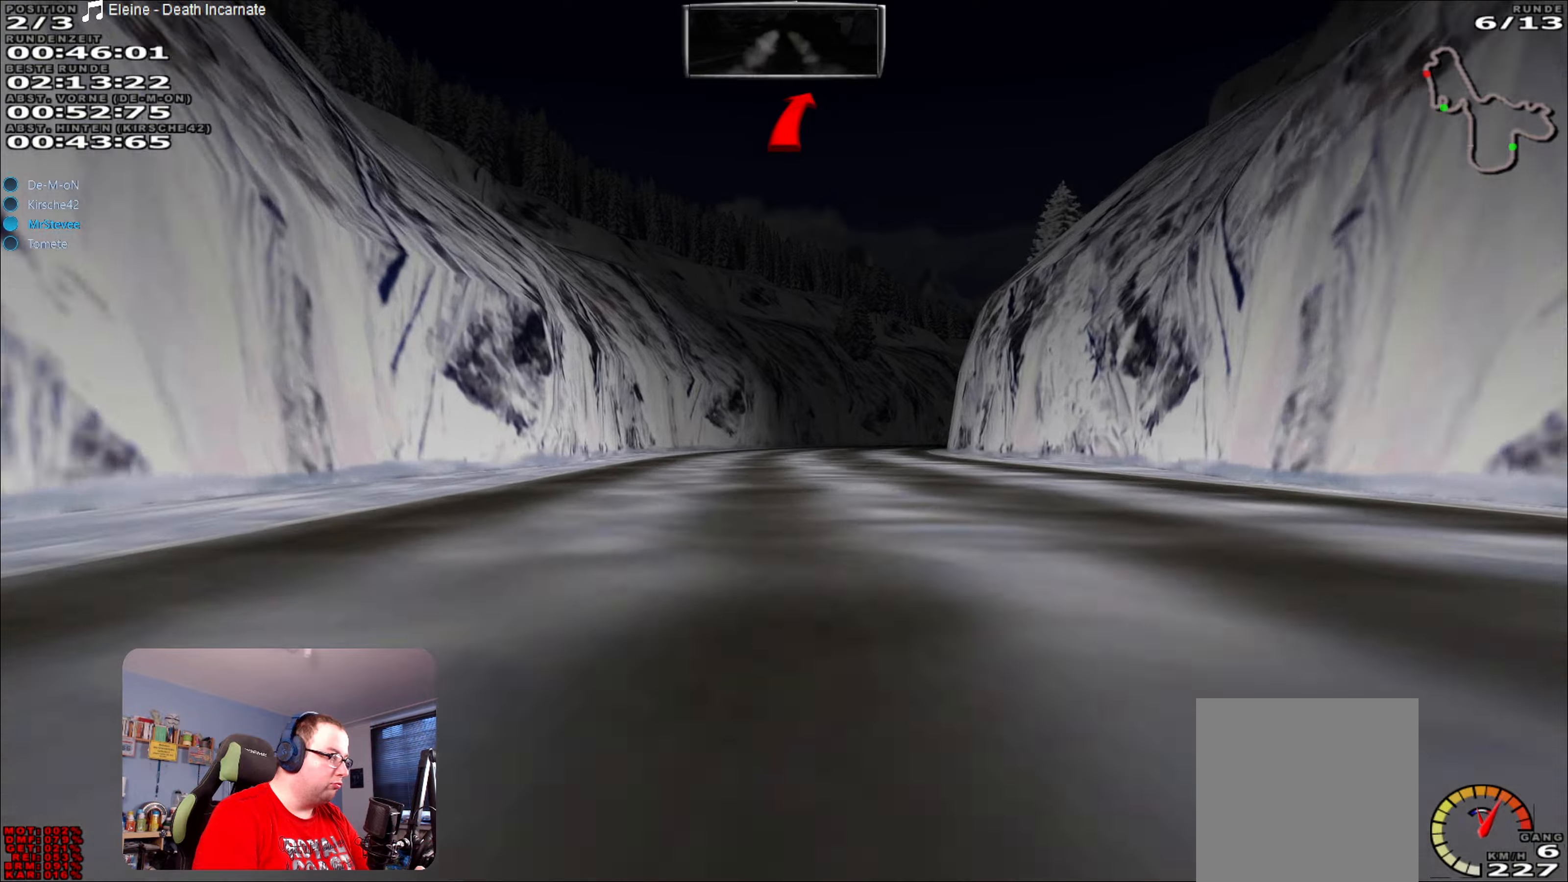
{"buttons": ["L2"], "left_stick": "right", "right_stick": "center", "events": [[50, "L2", "down"], [200, "left_stick", "right"]]}
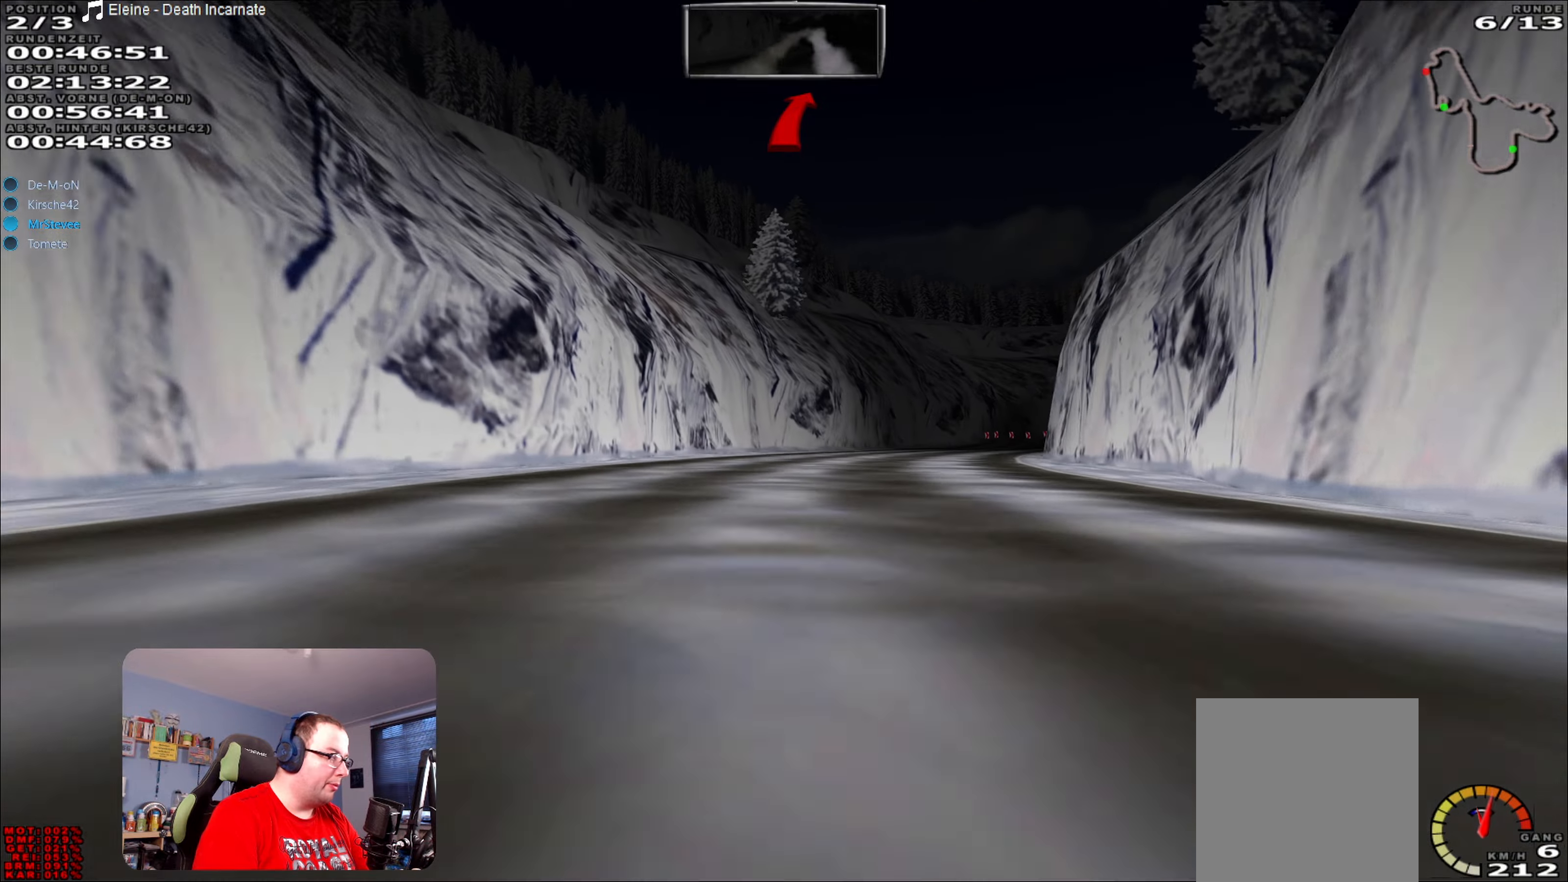
{"buttons": ["L2"], "left_stick": "right", "right_stick": "center", "events": [[16, "L2", "up"], [150, "L2", "down"], [283, "L2", "up"], [283, "left_stick", "center"], [466, "L2", "down"], [466, "left_stick", "right"]]}
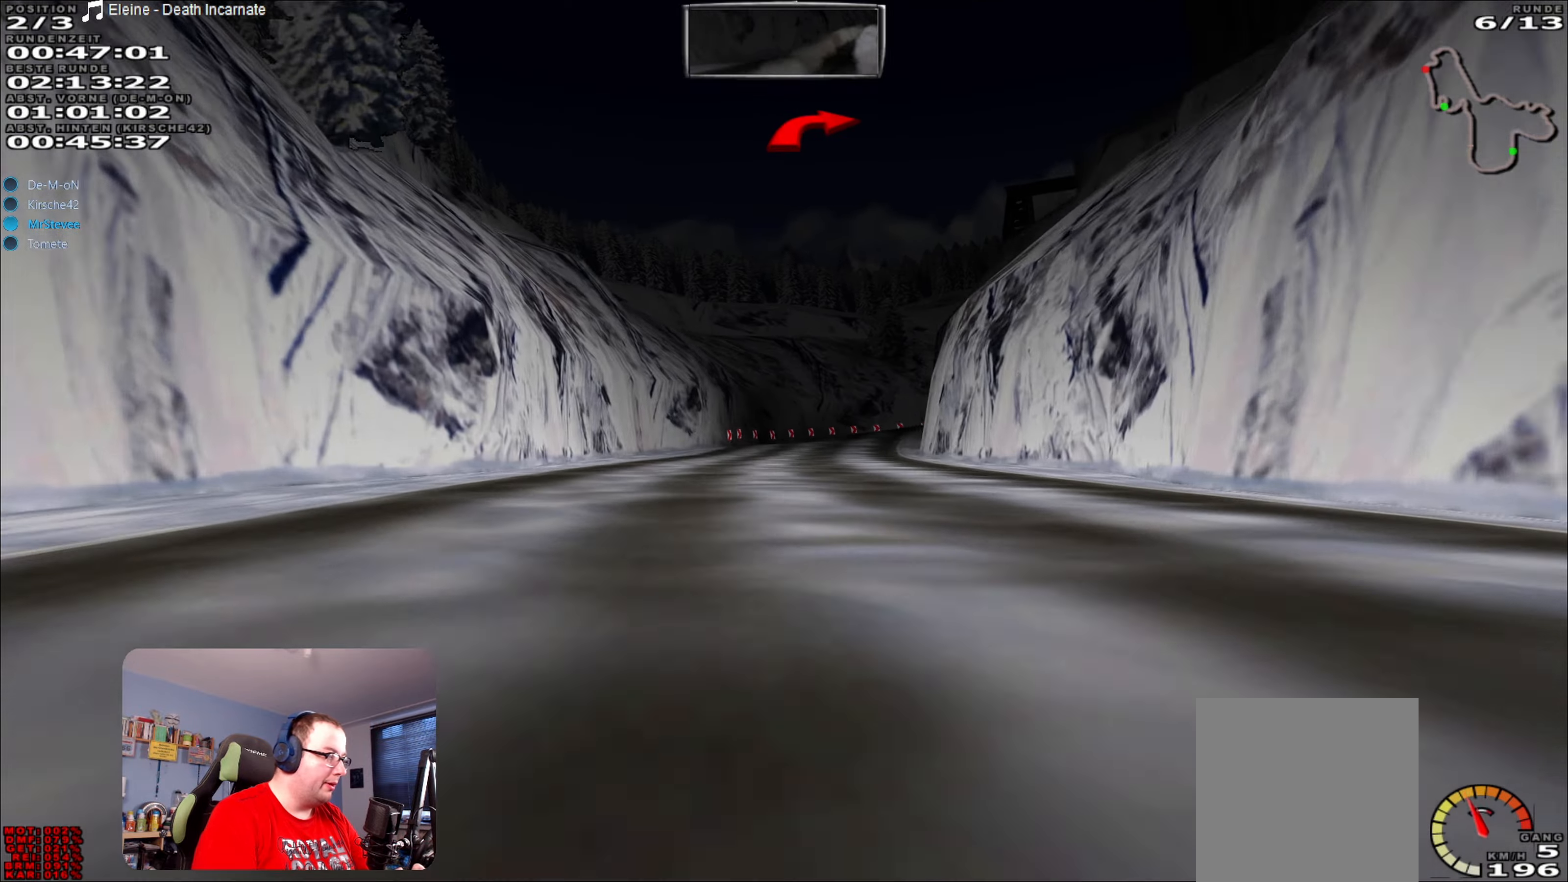
{"buttons": ["L2"], "left_stick": "right", "right_stick": "center", "events": [[50, "left_stick", "center"], [283, "left_stick", "right"]]}
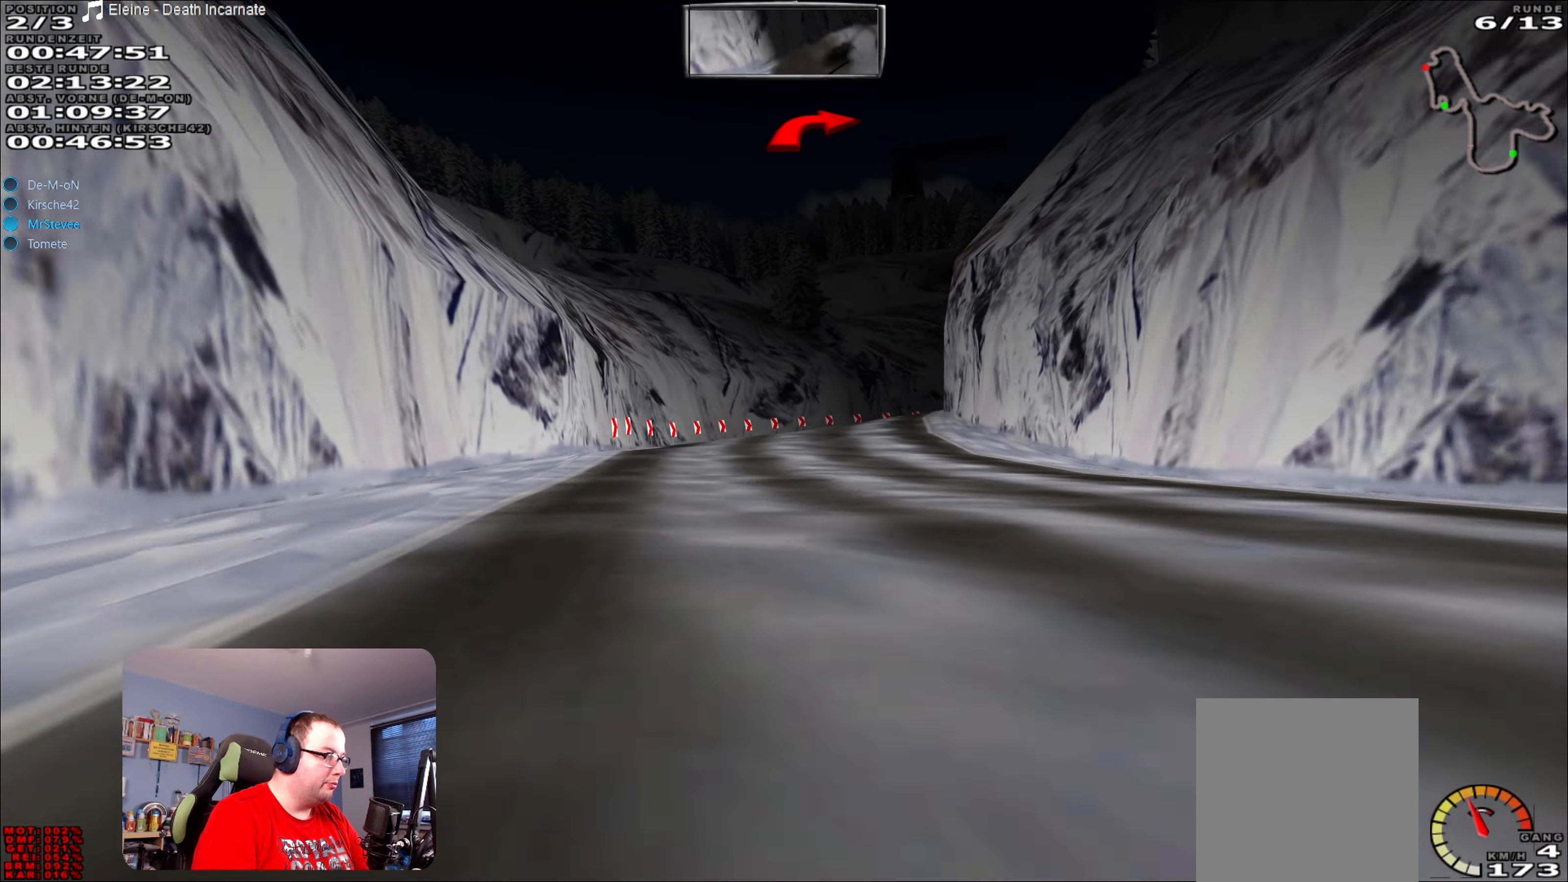
{"buttons": [], "left_stick": "right", "right_stick": "center", "events": [[266, "L2", "up"], [283, "left_stick", "center"], [333, "left_stick", "right"]]}
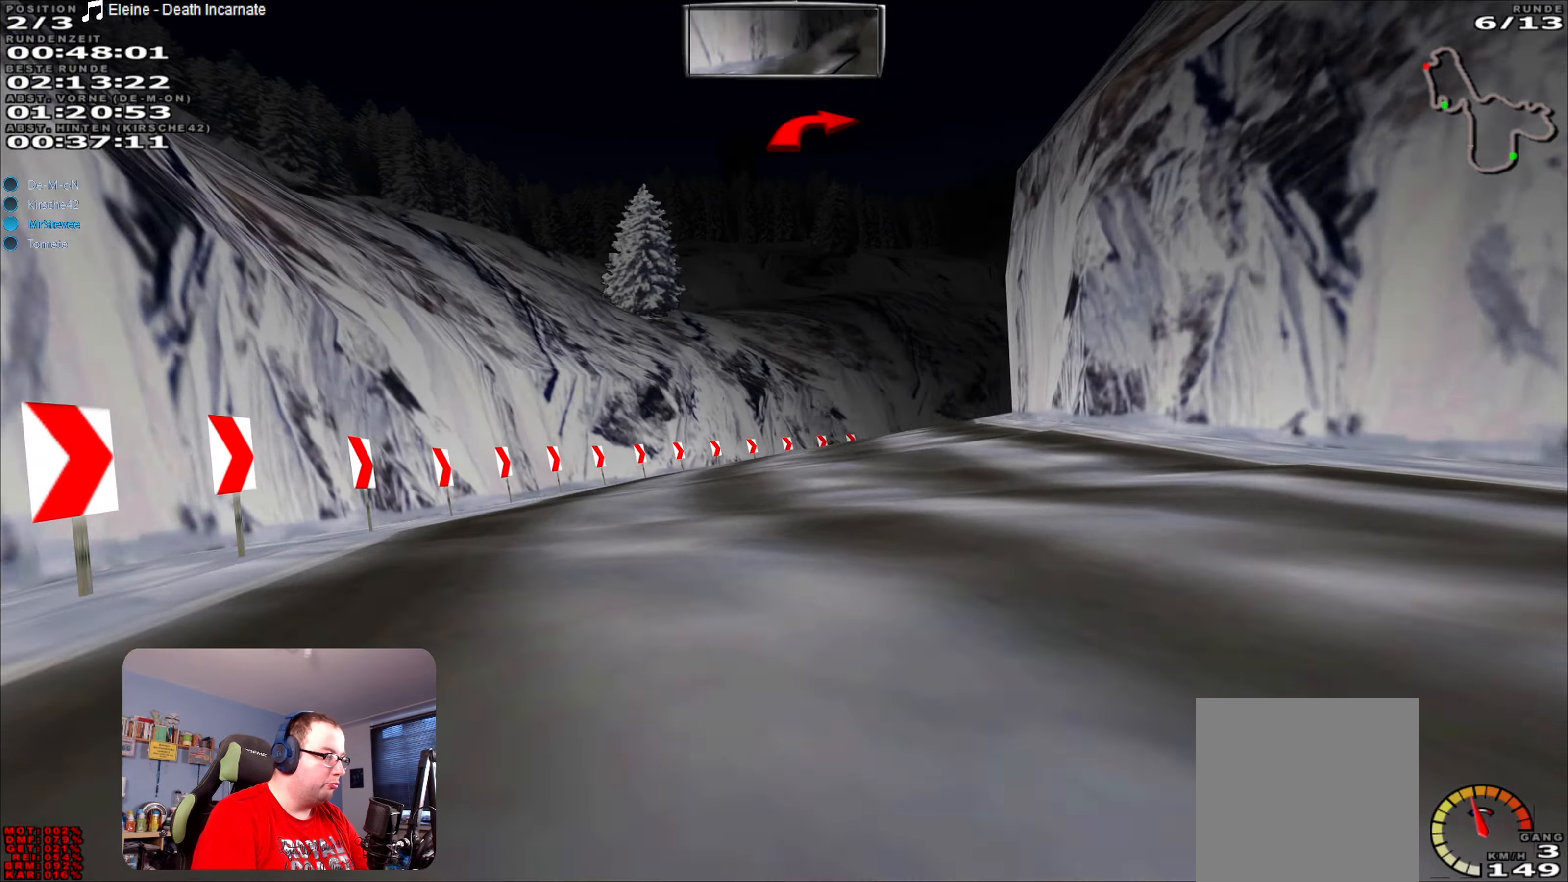
{"buttons": [], "left_stick": "right", "right_stick": "center", "events": []}
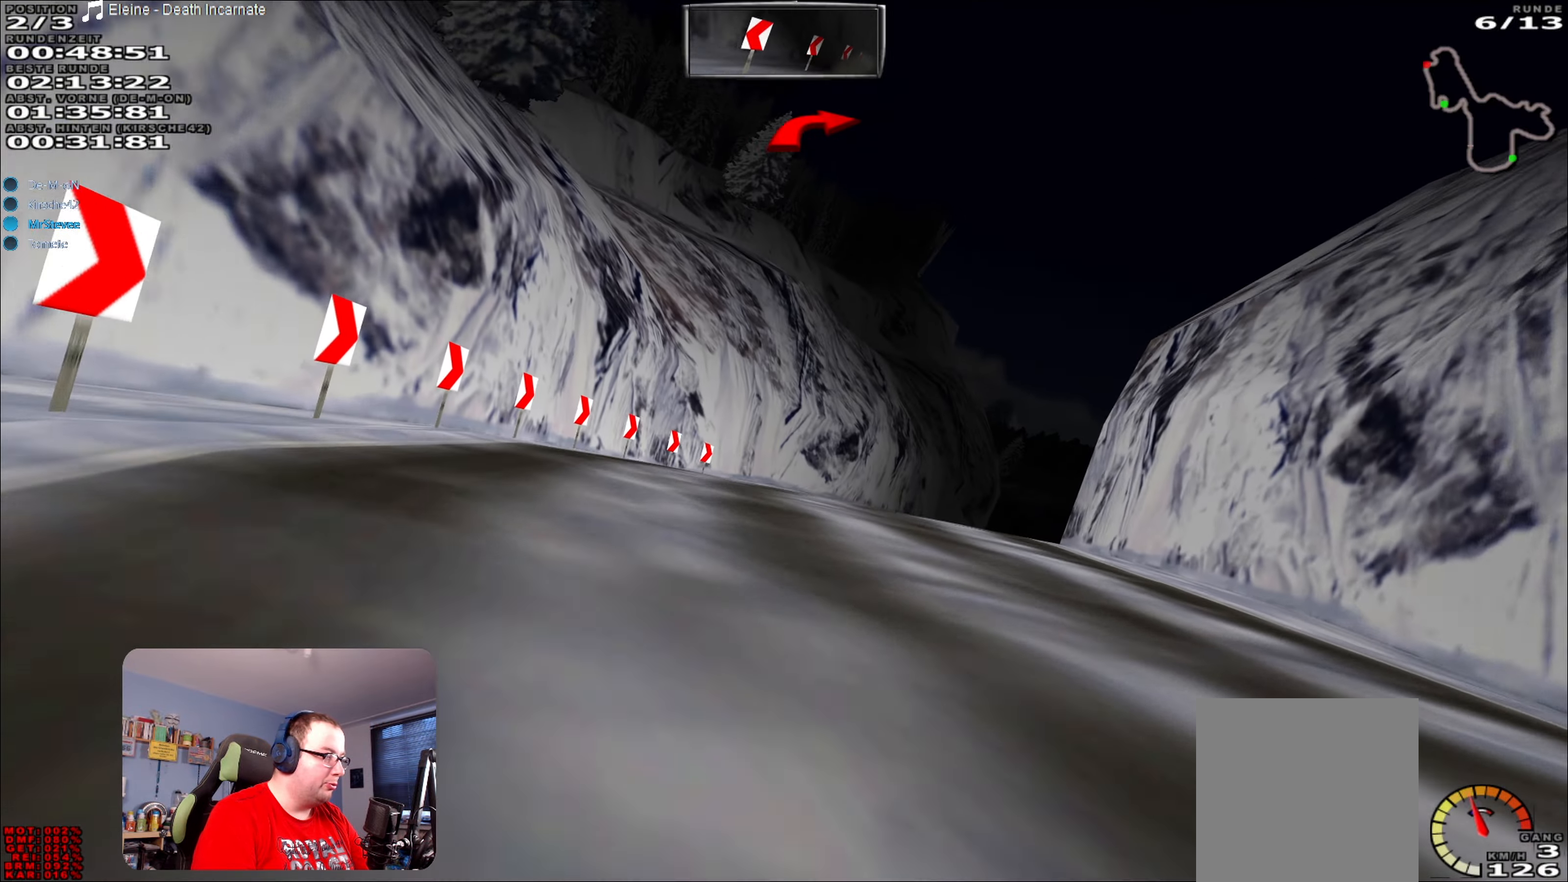
{"buttons": [], "left_stick": "right", "right_stick": "center", "events": []}
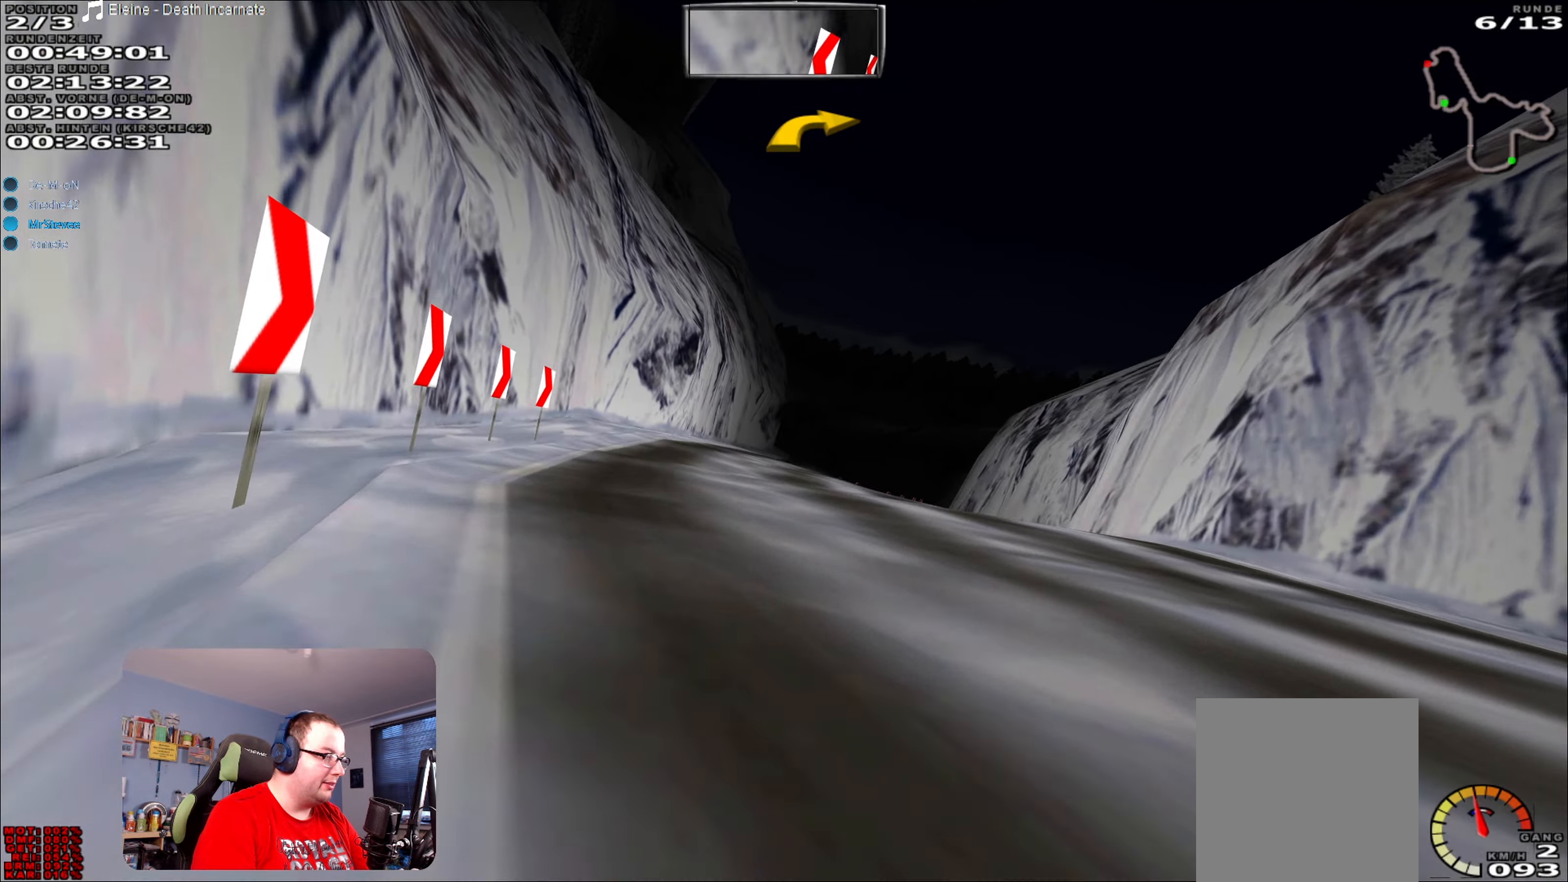
{"buttons": ["R2"], "left_stick": "center", "right_stick": "center", "events": [[183, "R2", "down"], [383, "left_stick", "center"]]}
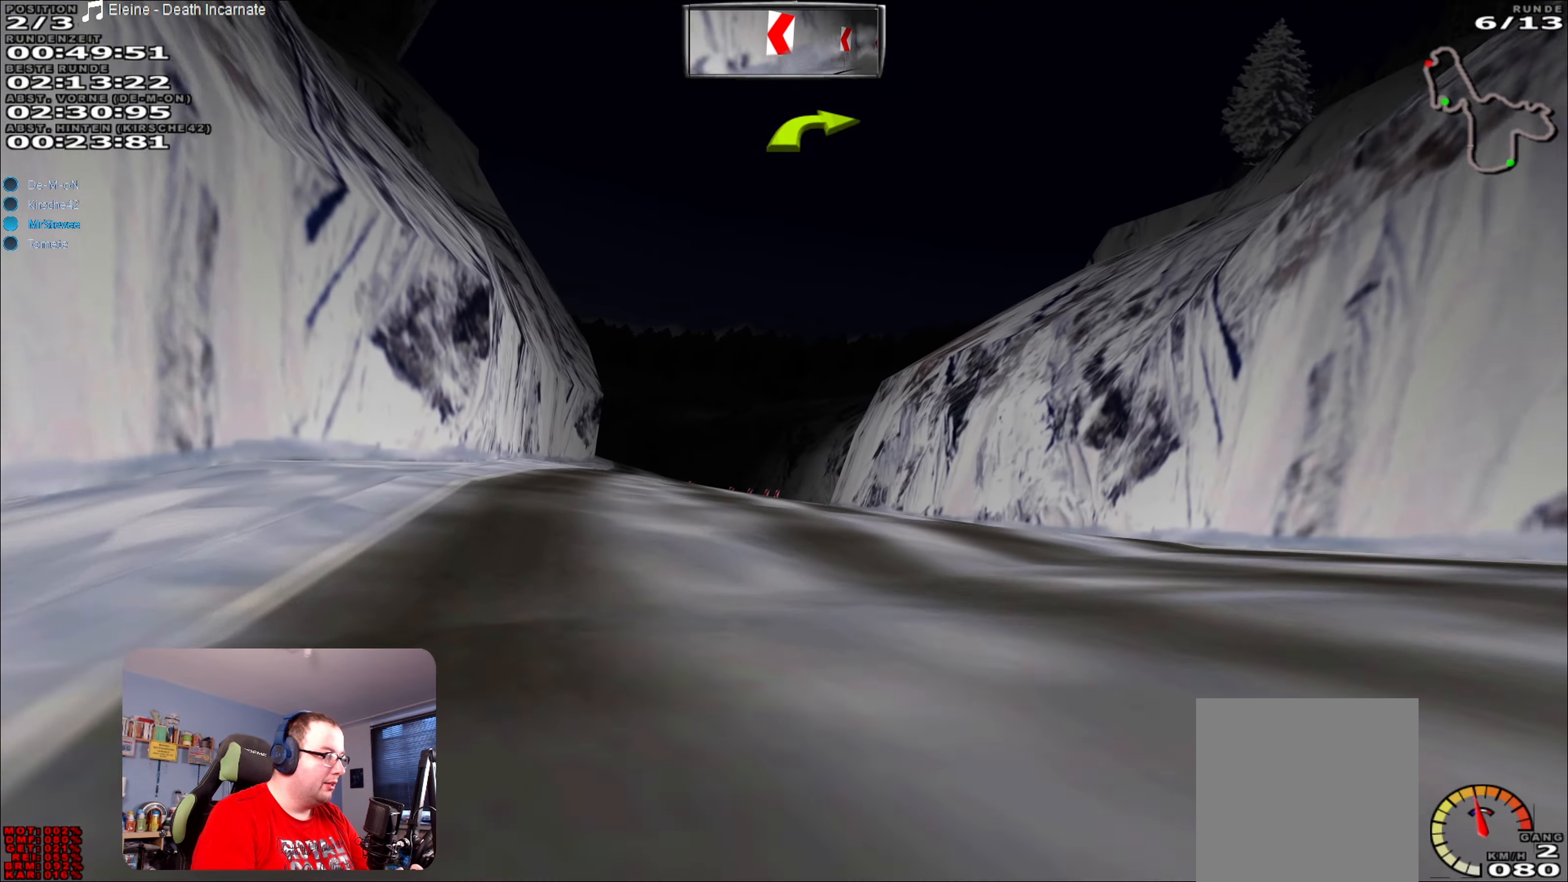
{"buttons": ["R2"], "left_stick": "center", "right_stick": "center", "events": [[283, "left_stick", "left"], [416, "left_stick", "center"]]}
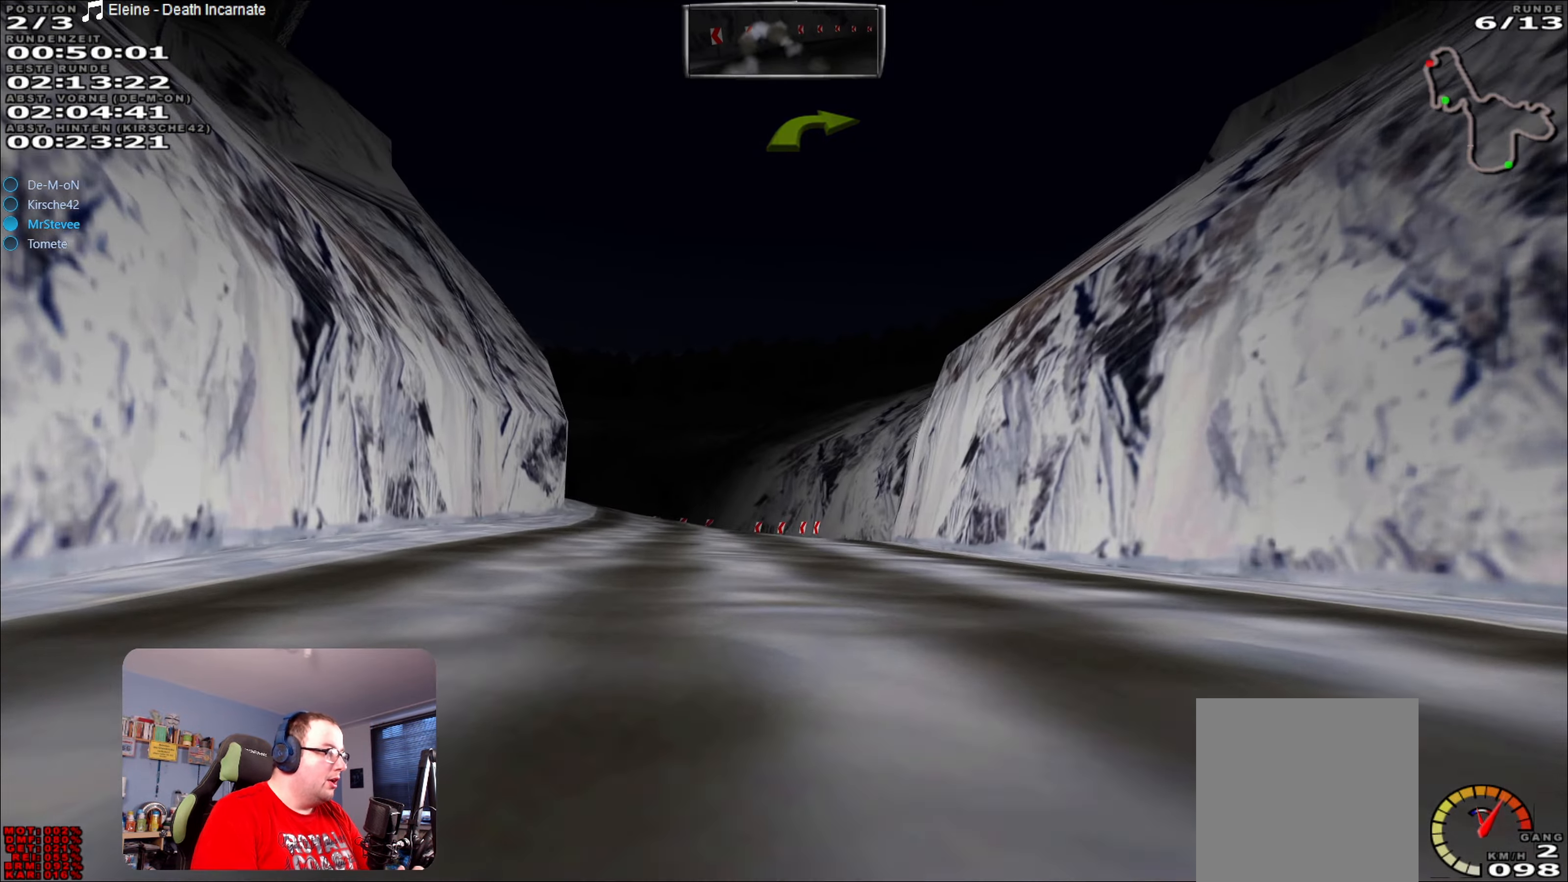
{"buttons": ["R2"], "left_stick": "center", "right_stick": "center", "events": []}
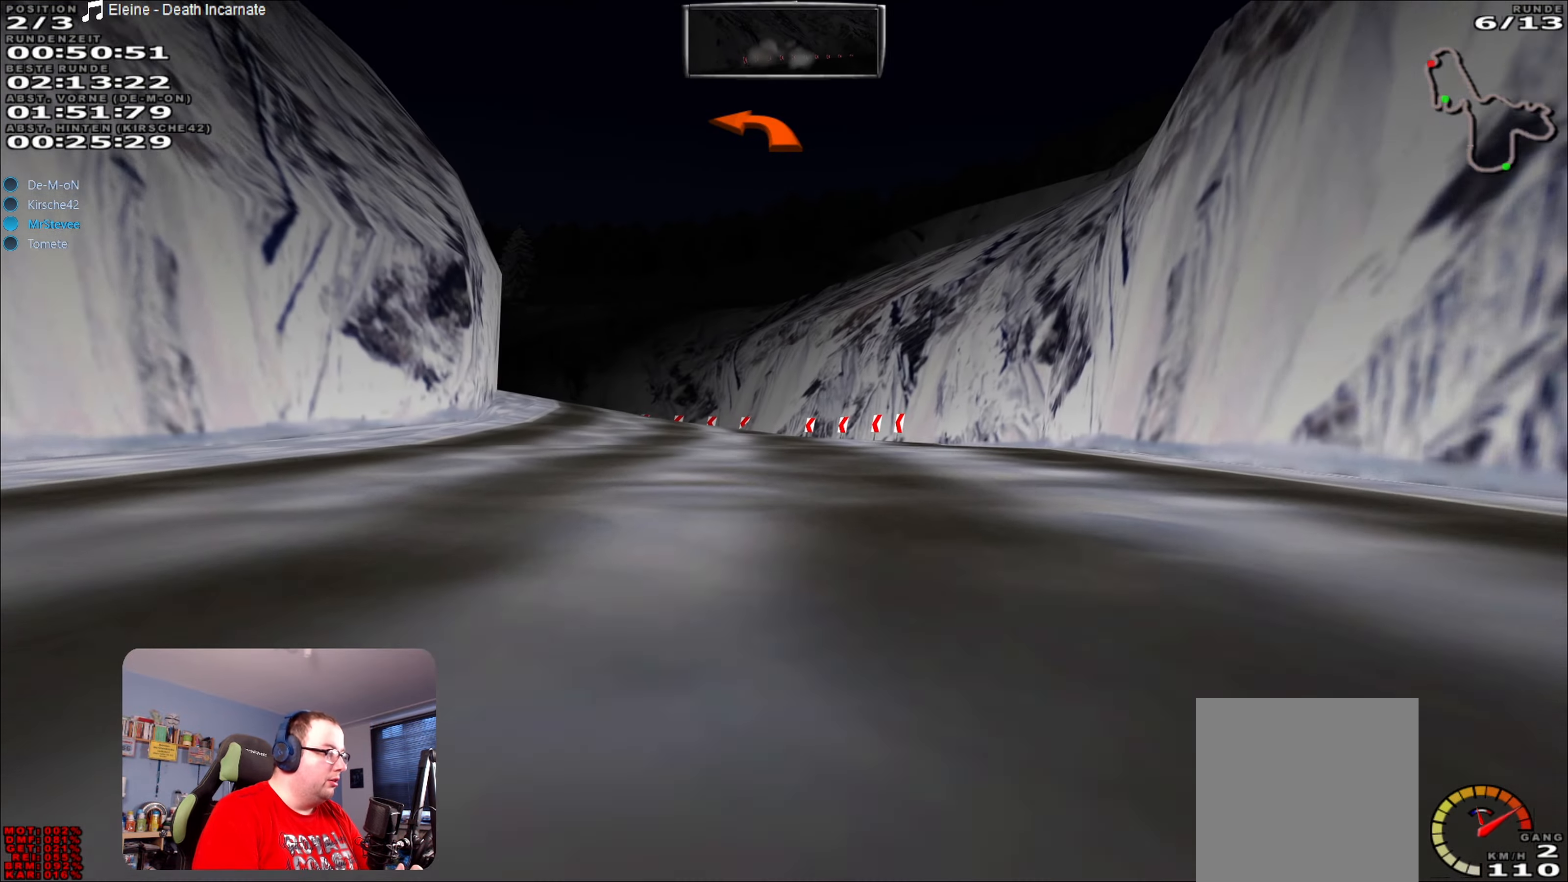
{"buttons": ["R2"], "left_stick": "left", "right_stick": "center", "events": [[350, "left_stick", "left"]]}
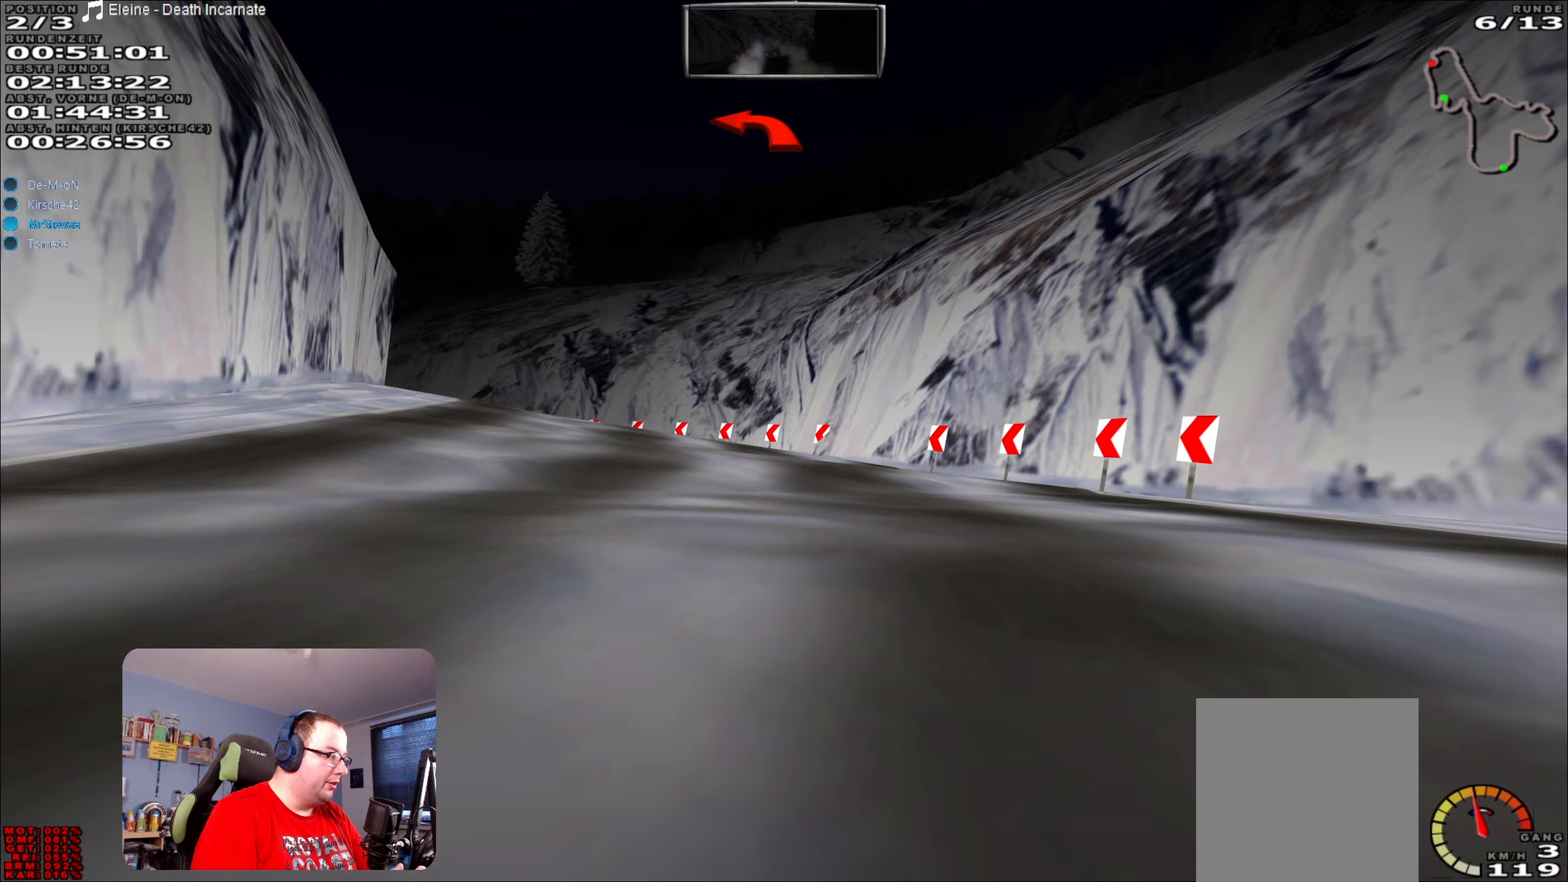
{"buttons": [], "left_stick": "left", "right_stick": "center", "events": [[17, "L2", "down"], [17, "R2", "up"], [217, "L2", "up"]]}
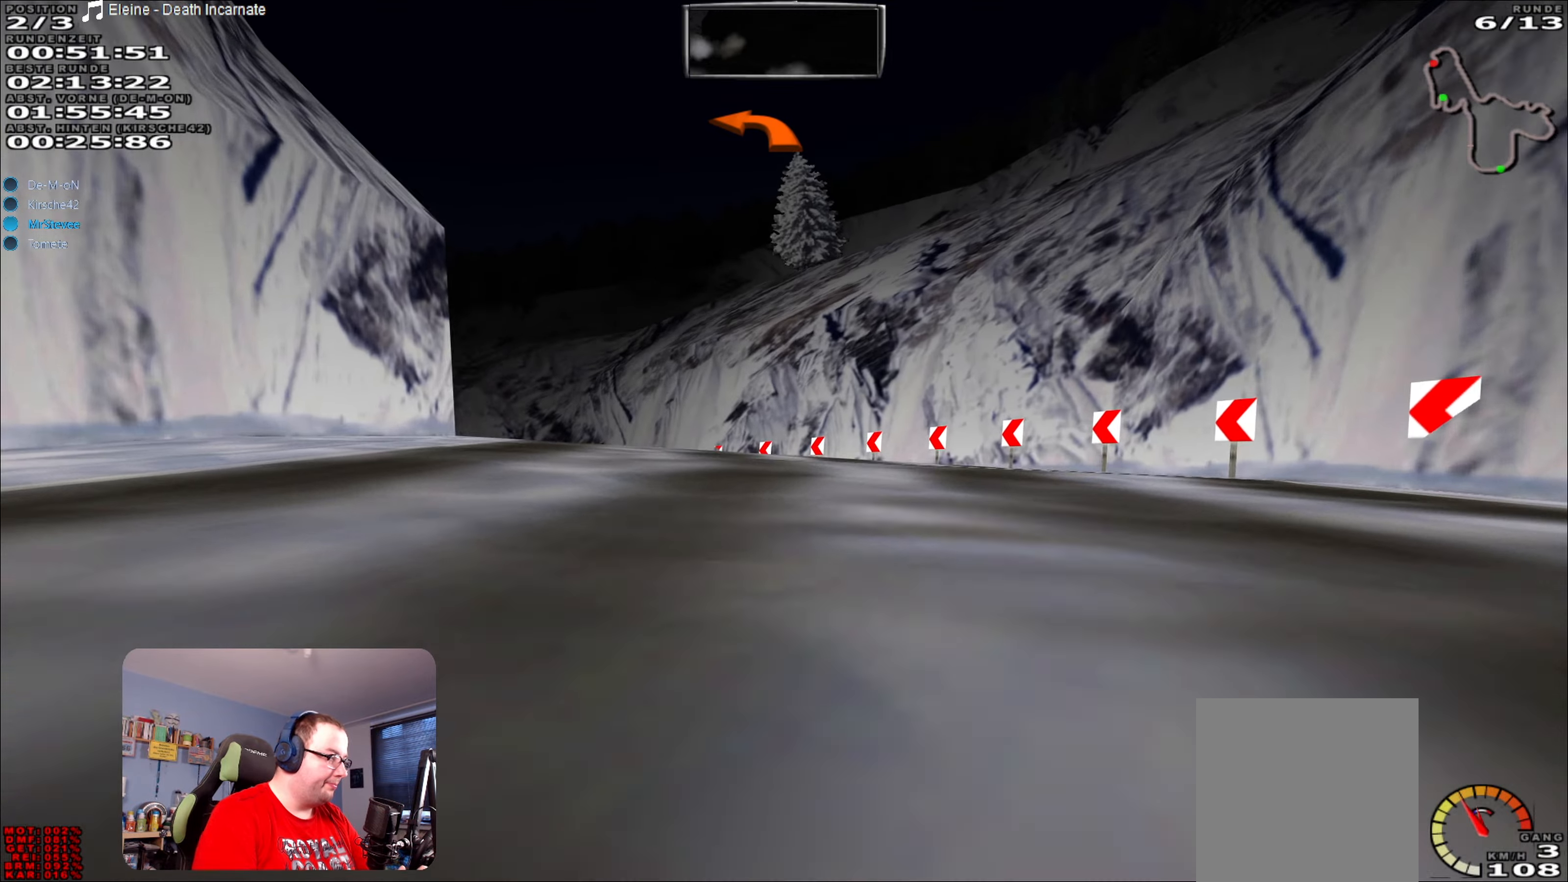
{"buttons": [], "left_stick": "left", "right_stick": "center", "events": []}
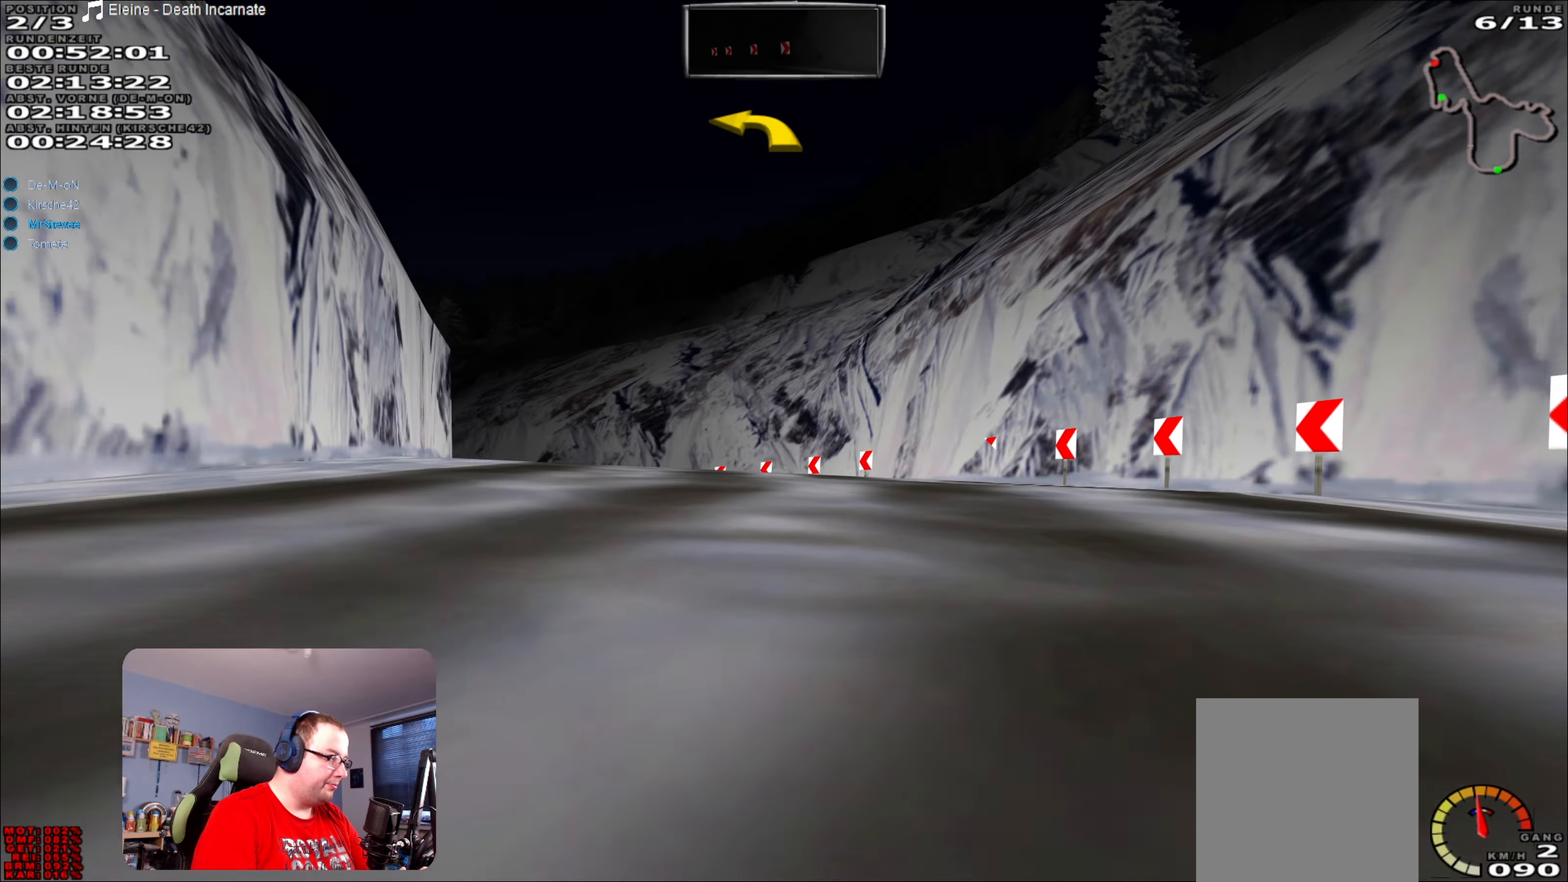
{"buttons": ["R2"], "left_stick": "left", "right_stick": "center", "events": [[83, "R2", "down"]]}
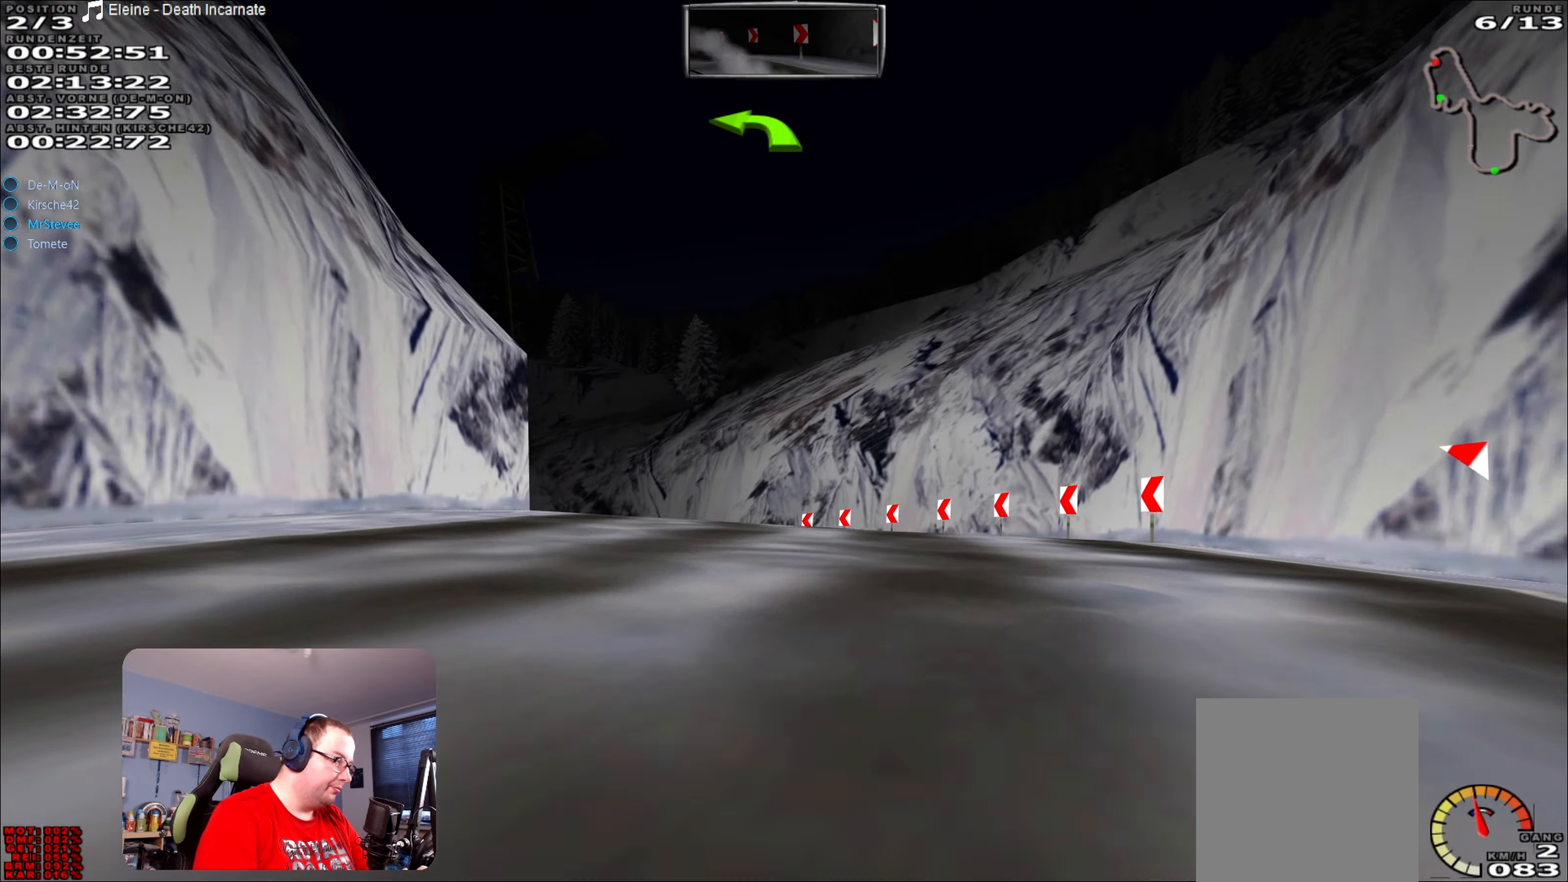
{"buttons": ["R2"], "left_stick": "left", "right_stick": "center", "events": [[33, "left_stick", "center"], [283, "left_stick", "left"]]}
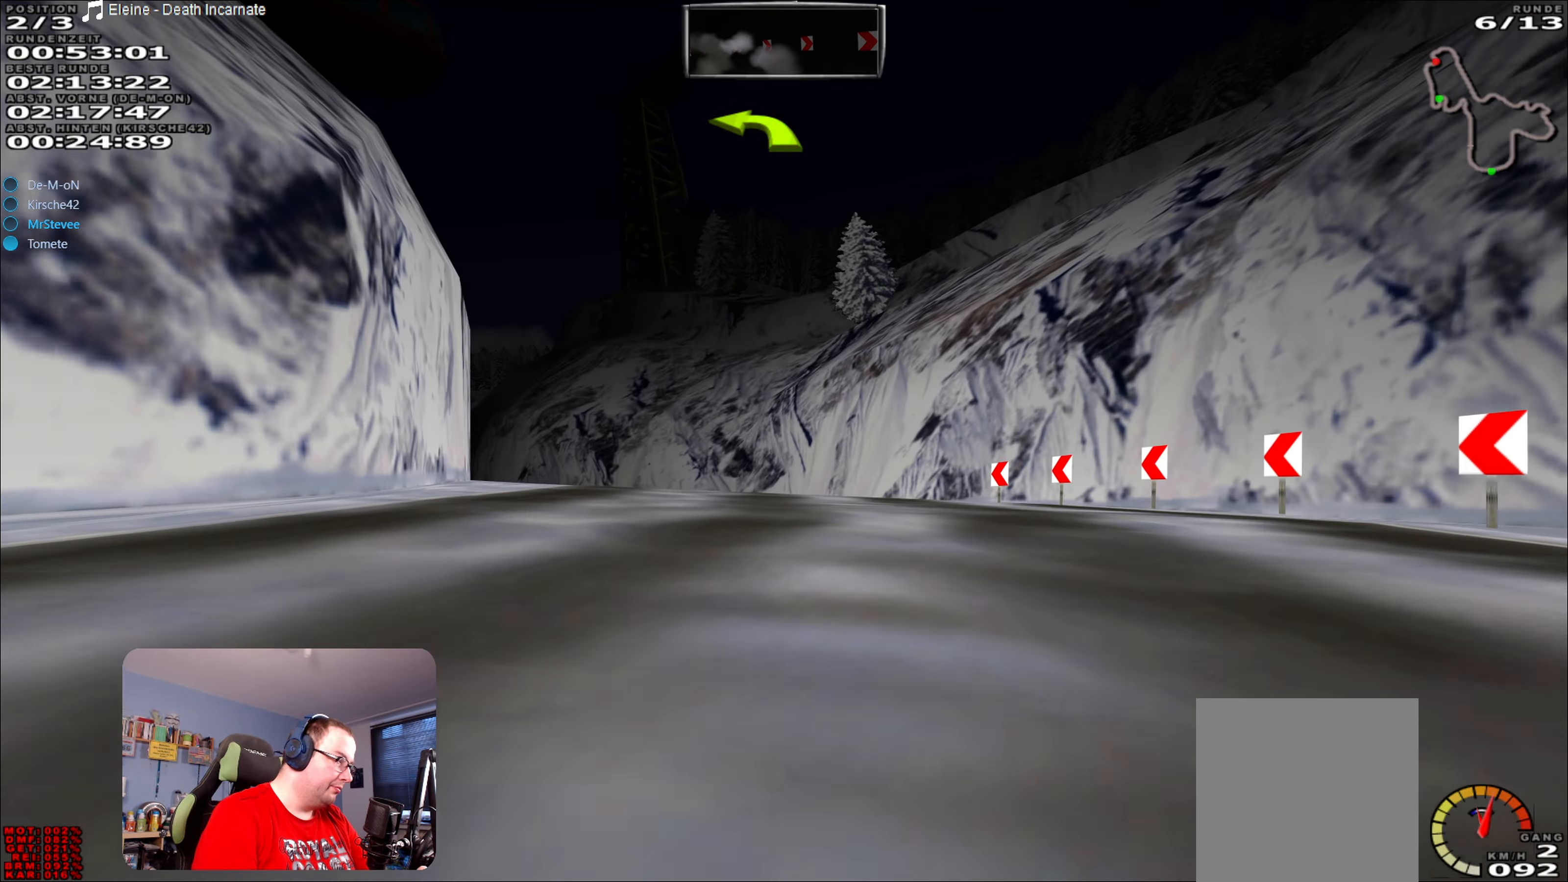
{"buttons": ["R2"], "left_stick": "left", "right_stick": "center", "events": [[167, "left_stick", "center"], [267, "left_stick", "down-left"], [333, "left_stick", "left"]]}
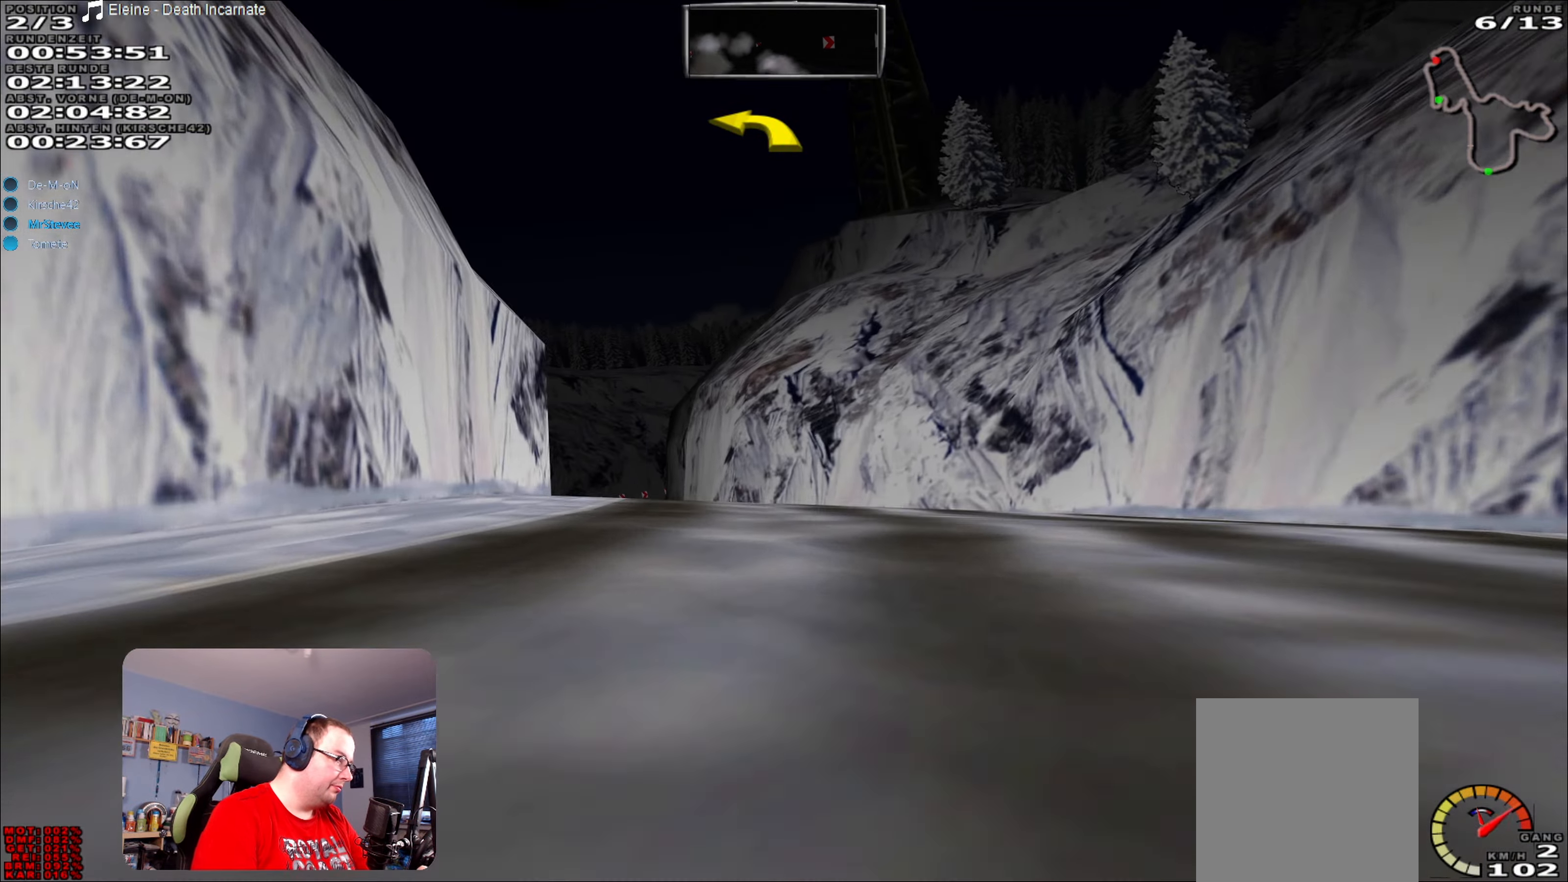
{"buttons": ["R2"], "left_stick": "left", "right_stick": "center", "events": [[117, "left_stick", "center"], [433, "left_stick", "left"]]}
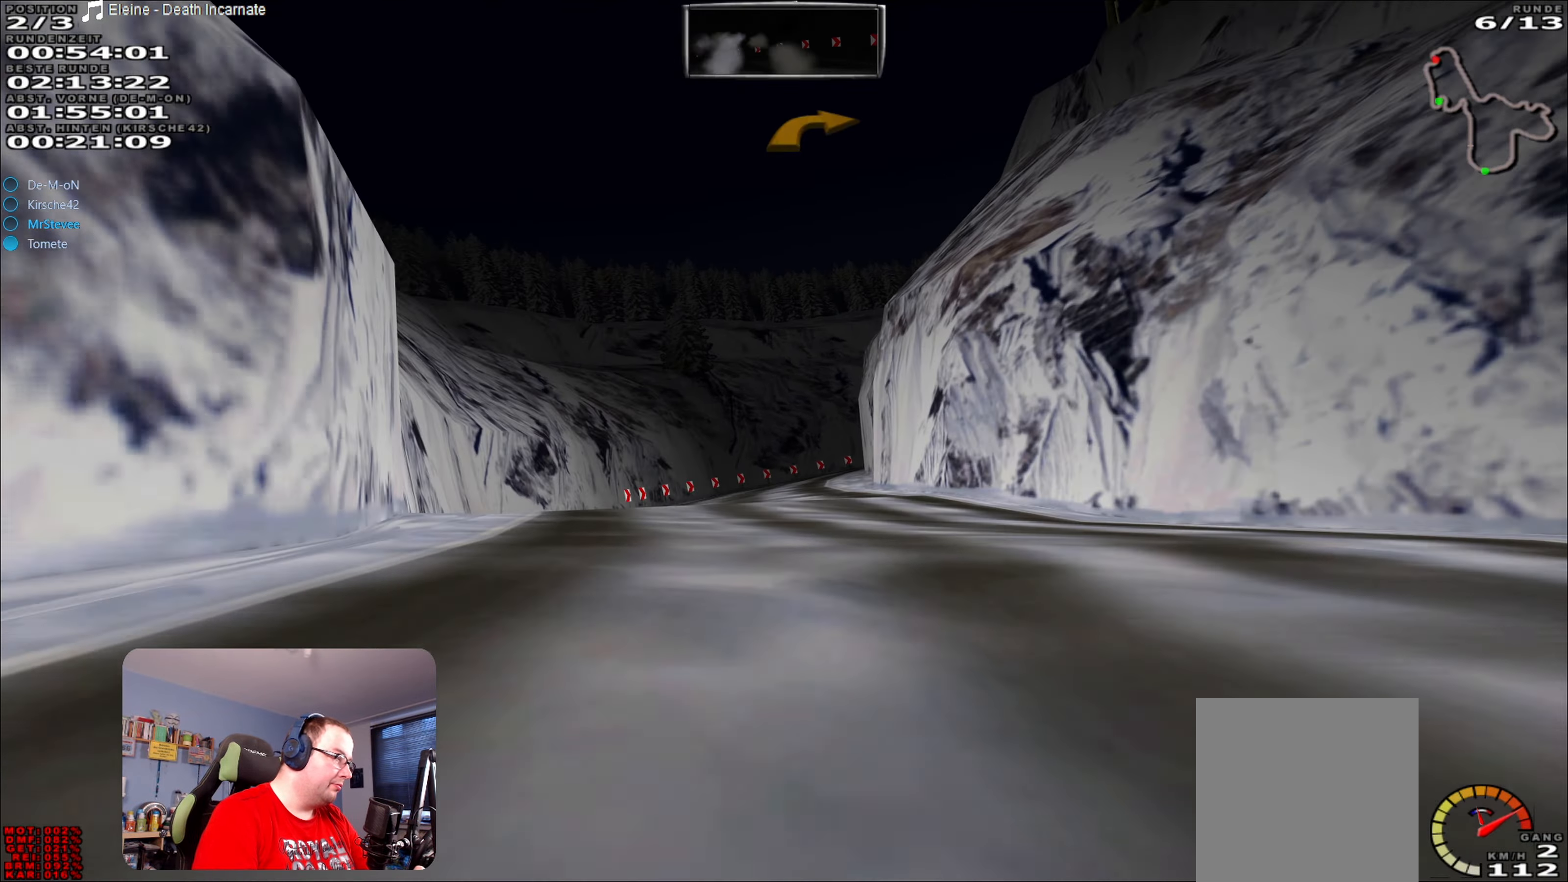
{"buttons": ["R2"], "left_stick": "center", "right_stick": "center", "events": [[50, "left_stick", "center"]]}
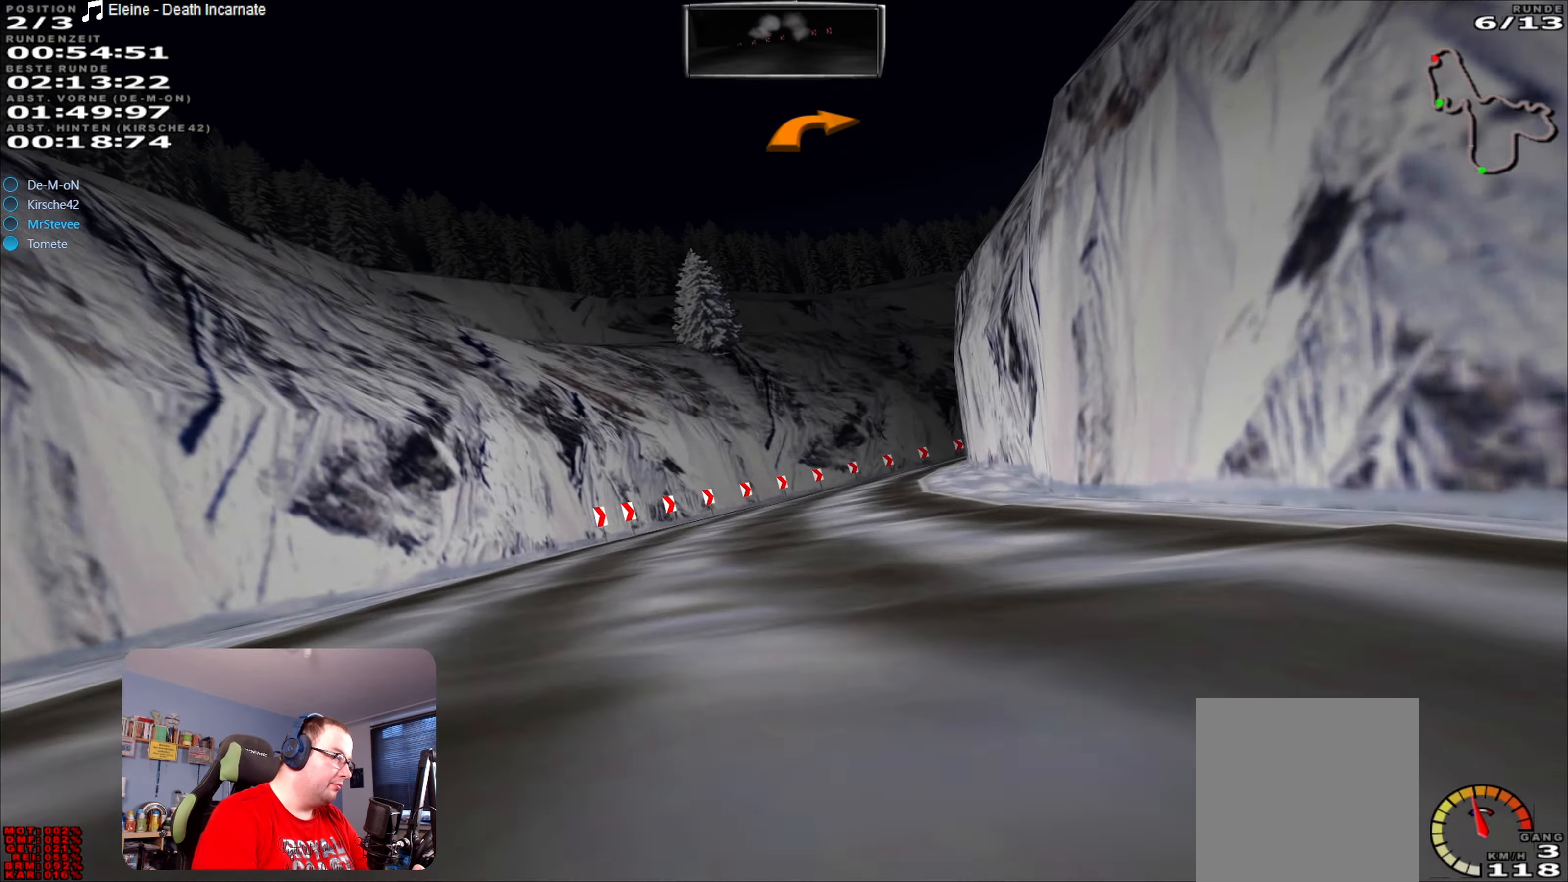
{"buttons": [], "left_stick": "right", "right_stick": "center", "events": [[133, "R2", "up"], [133, "left_stick", "right"], [267, "L2", "down"], [500, "L2", "up"]]}
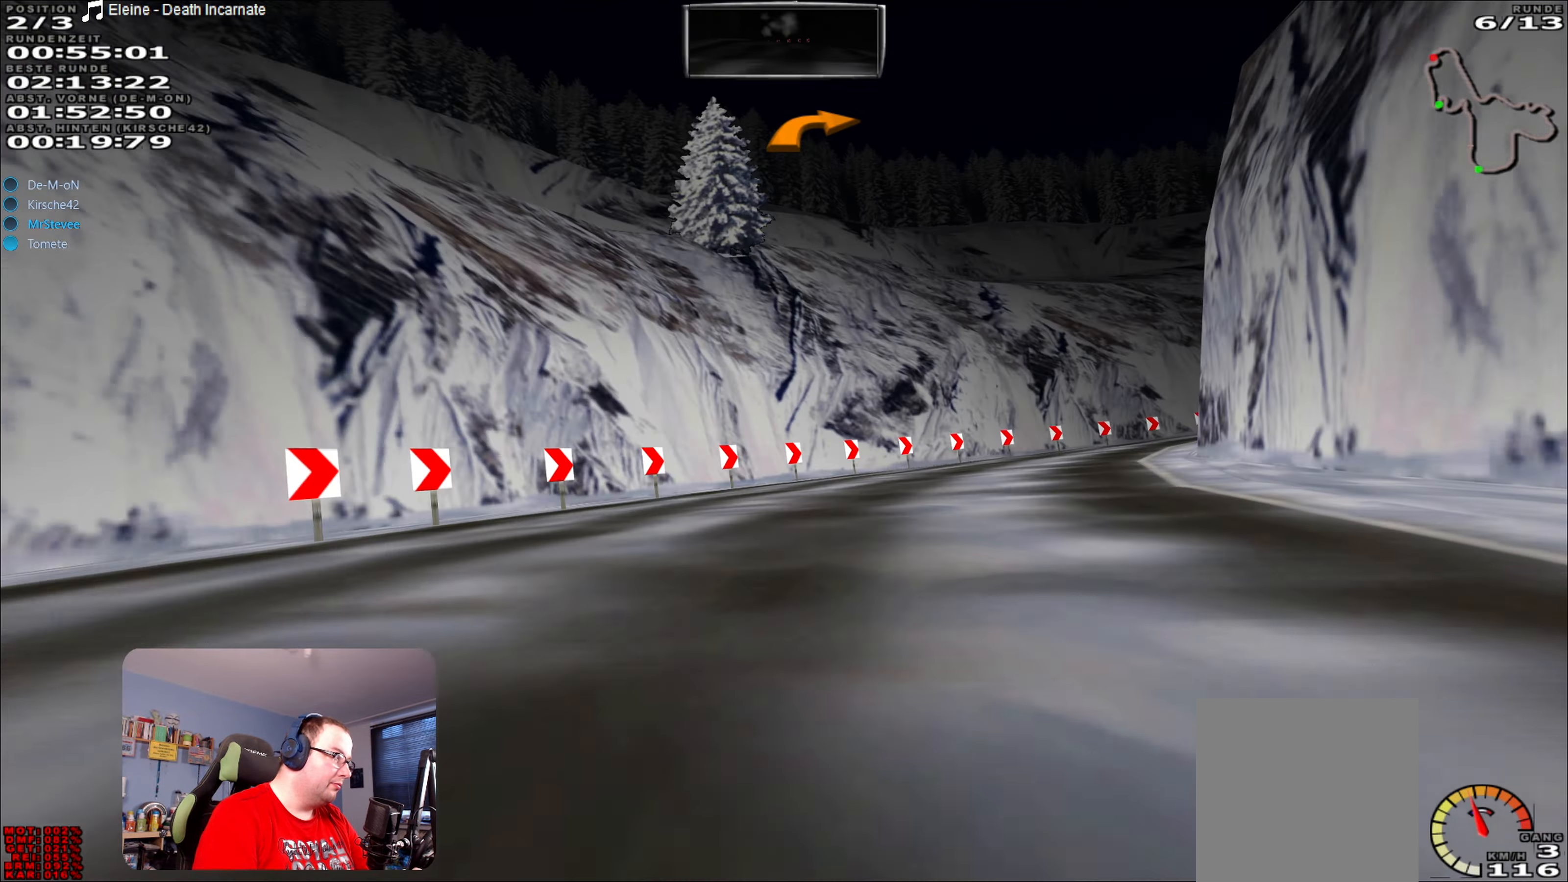
{"buttons": [], "left_stick": "right", "right_stick": "center", "events": [[83, "L2", "down"], [200, "L2", "up"]]}
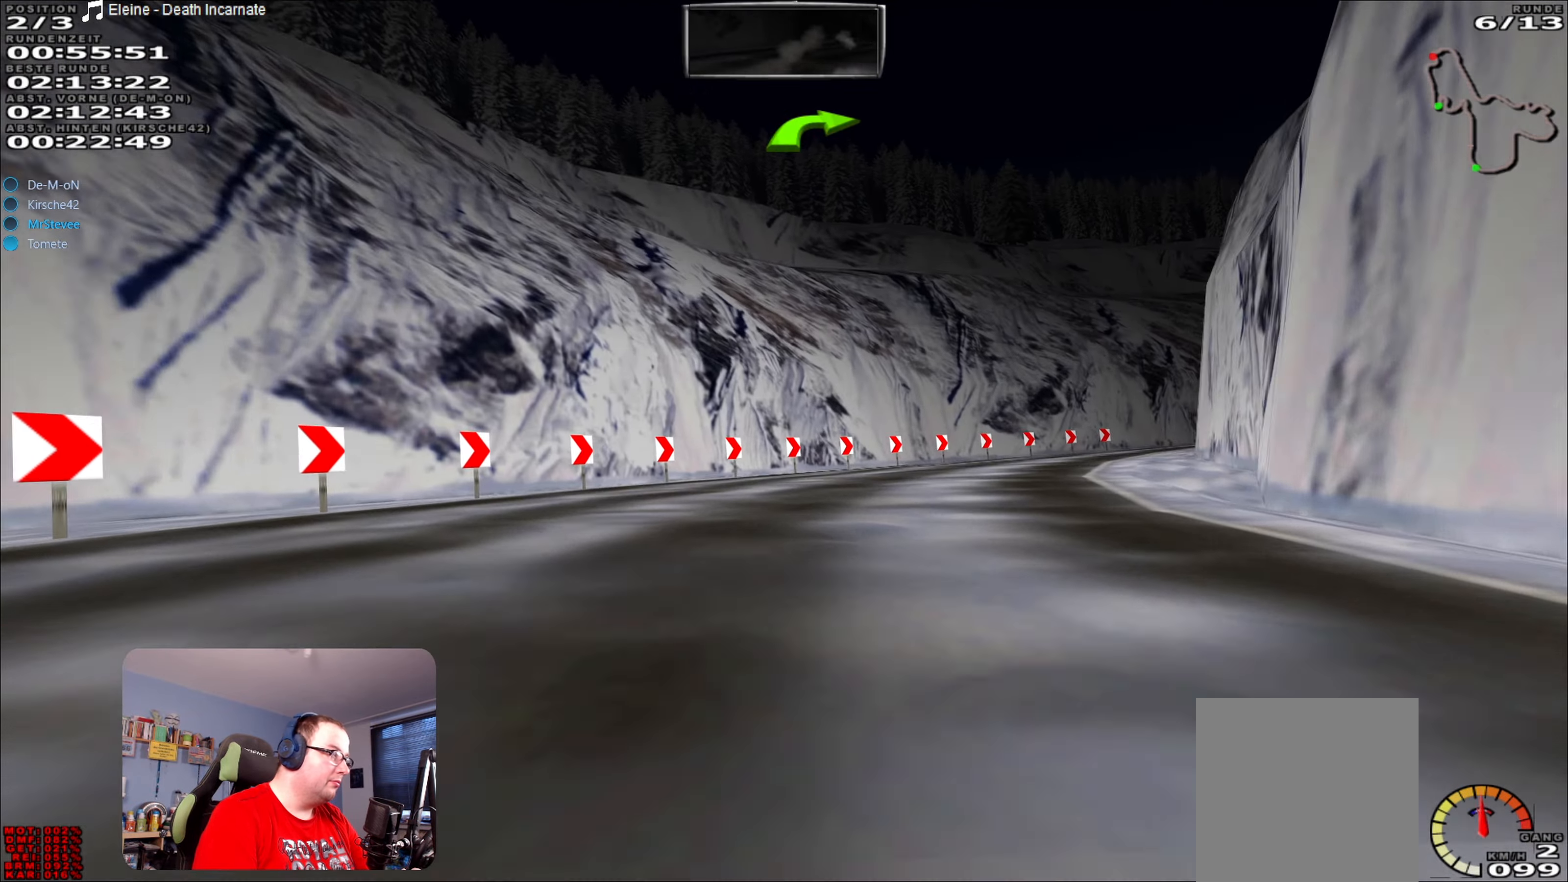
{"buttons": ["R2"], "left_stick": "center", "right_stick": "center", "events": [[100, "R2", "down"], [417, "left_stick", "center"]]}
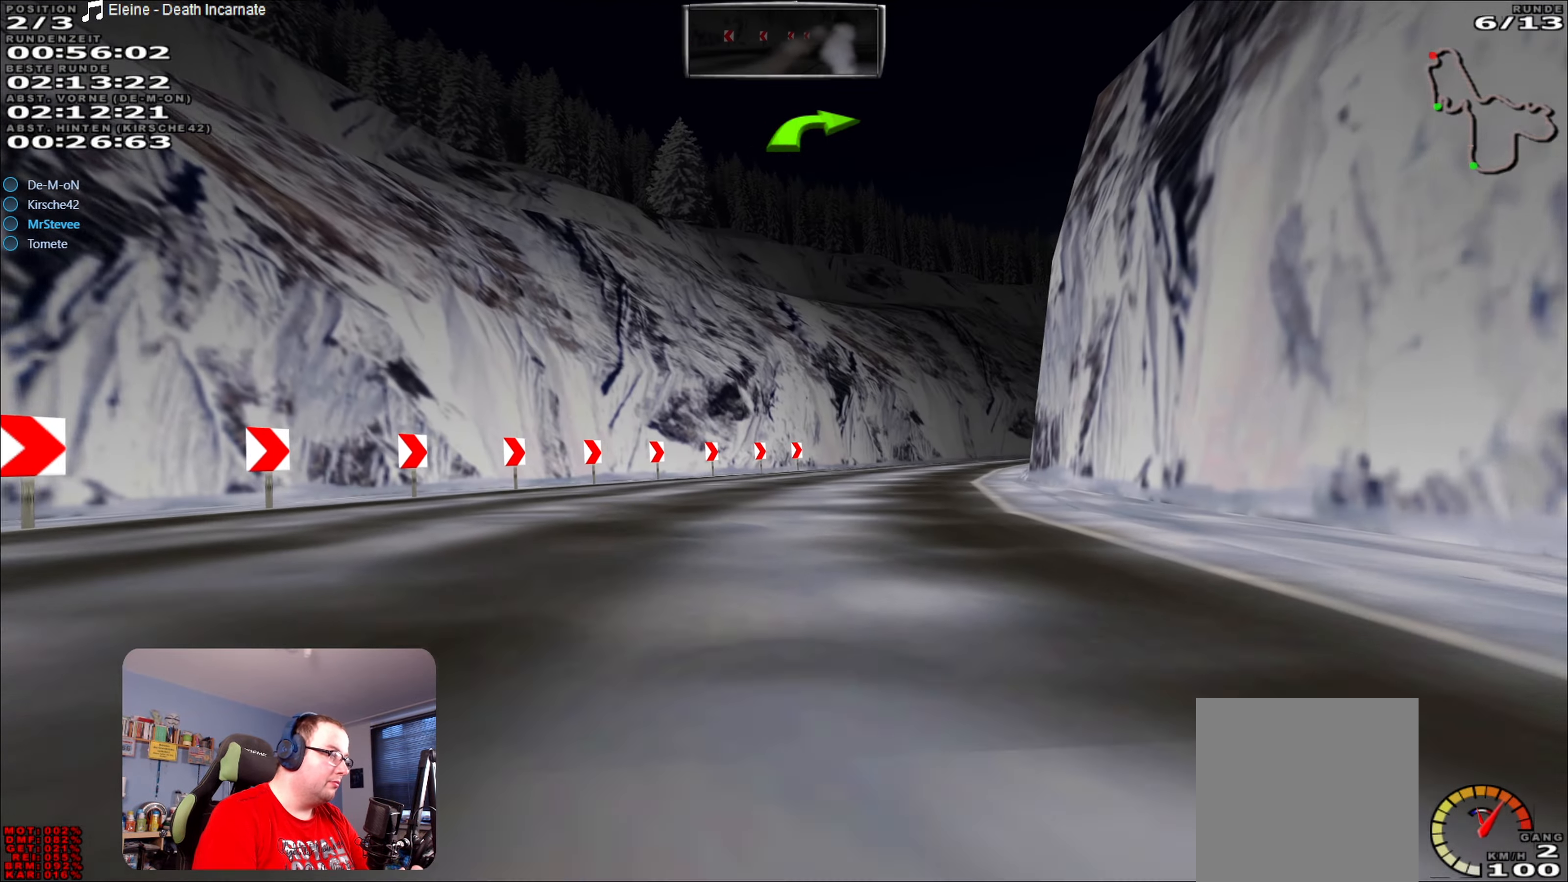
{"buttons": ["R2"], "left_stick": "right", "right_stick": "center", "events": [[67, "left_stick", "right"], [234, "left_stick", "center"], [367, "left_stick", "right"]]}
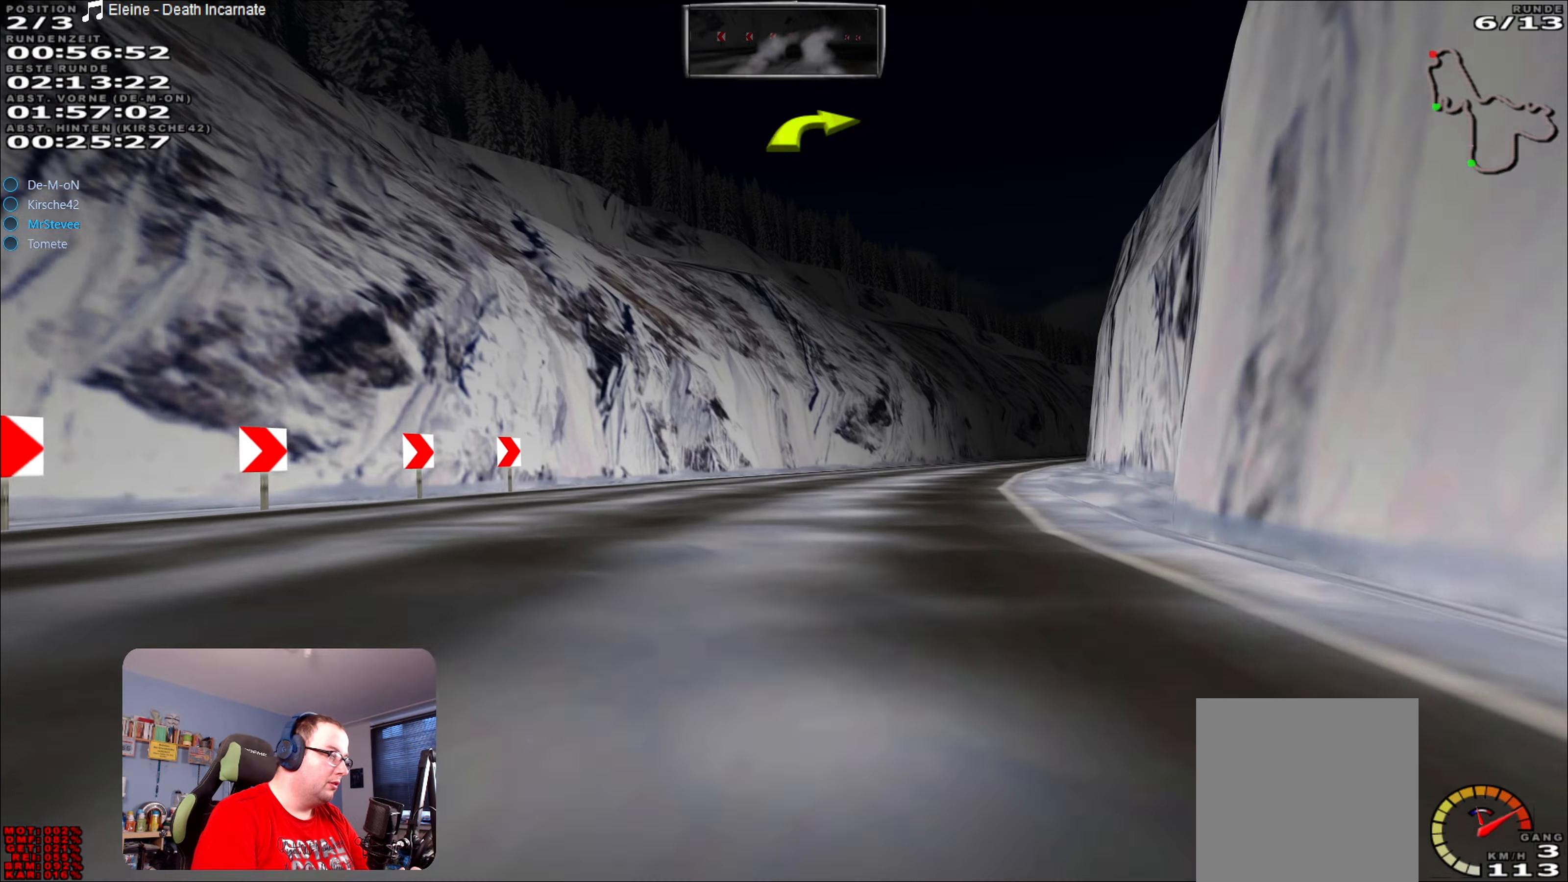
{"buttons": ["R2"], "left_stick": "center", "right_stick": "center", "events": [[267, "left_stick", "center"]]}
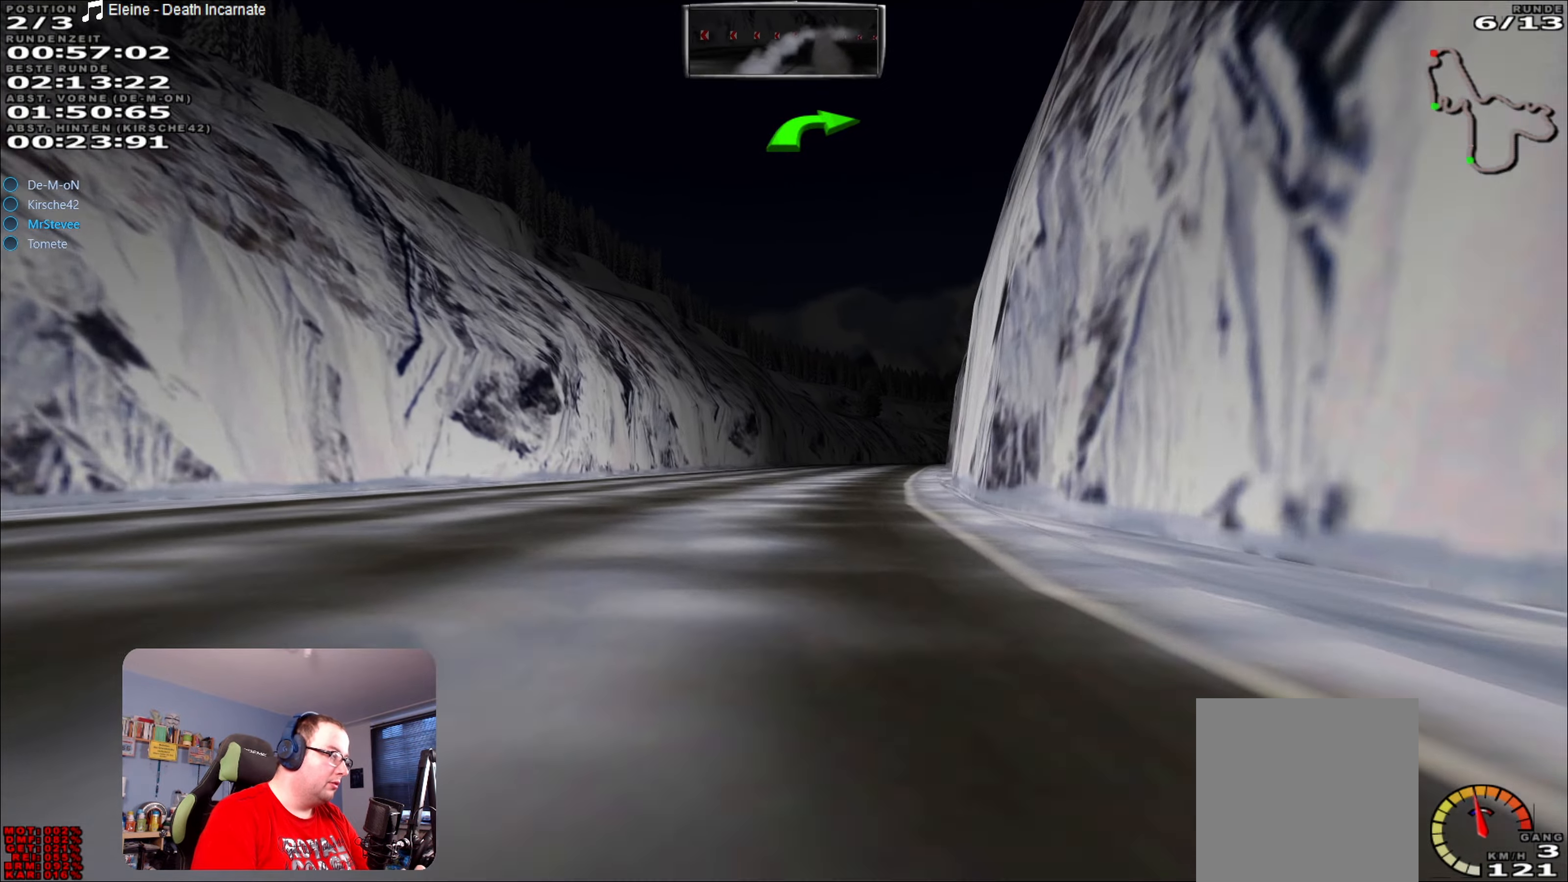
{"buttons": ["R2"], "left_stick": "right", "right_stick": "center", "events": [[334, "left_stick", "right"]]}
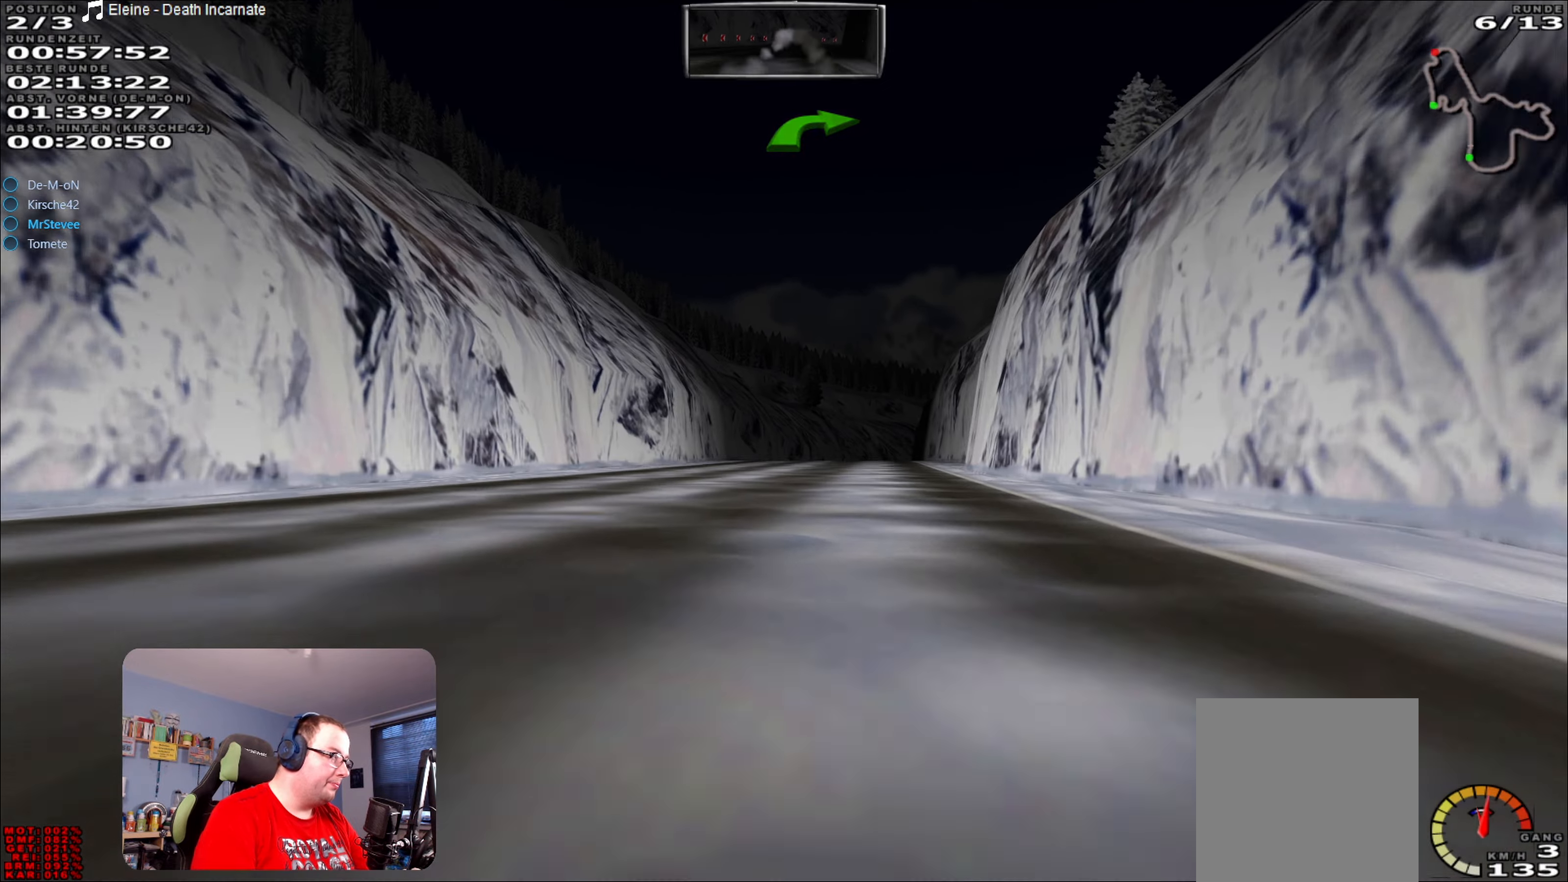
{"buttons": ["R2"], "left_stick": "center", "right_stick": "center", "events": [[50, "left_stick", "center"], [267, "left_stick", "down-left"], [467, "left_stick", "center"]]}
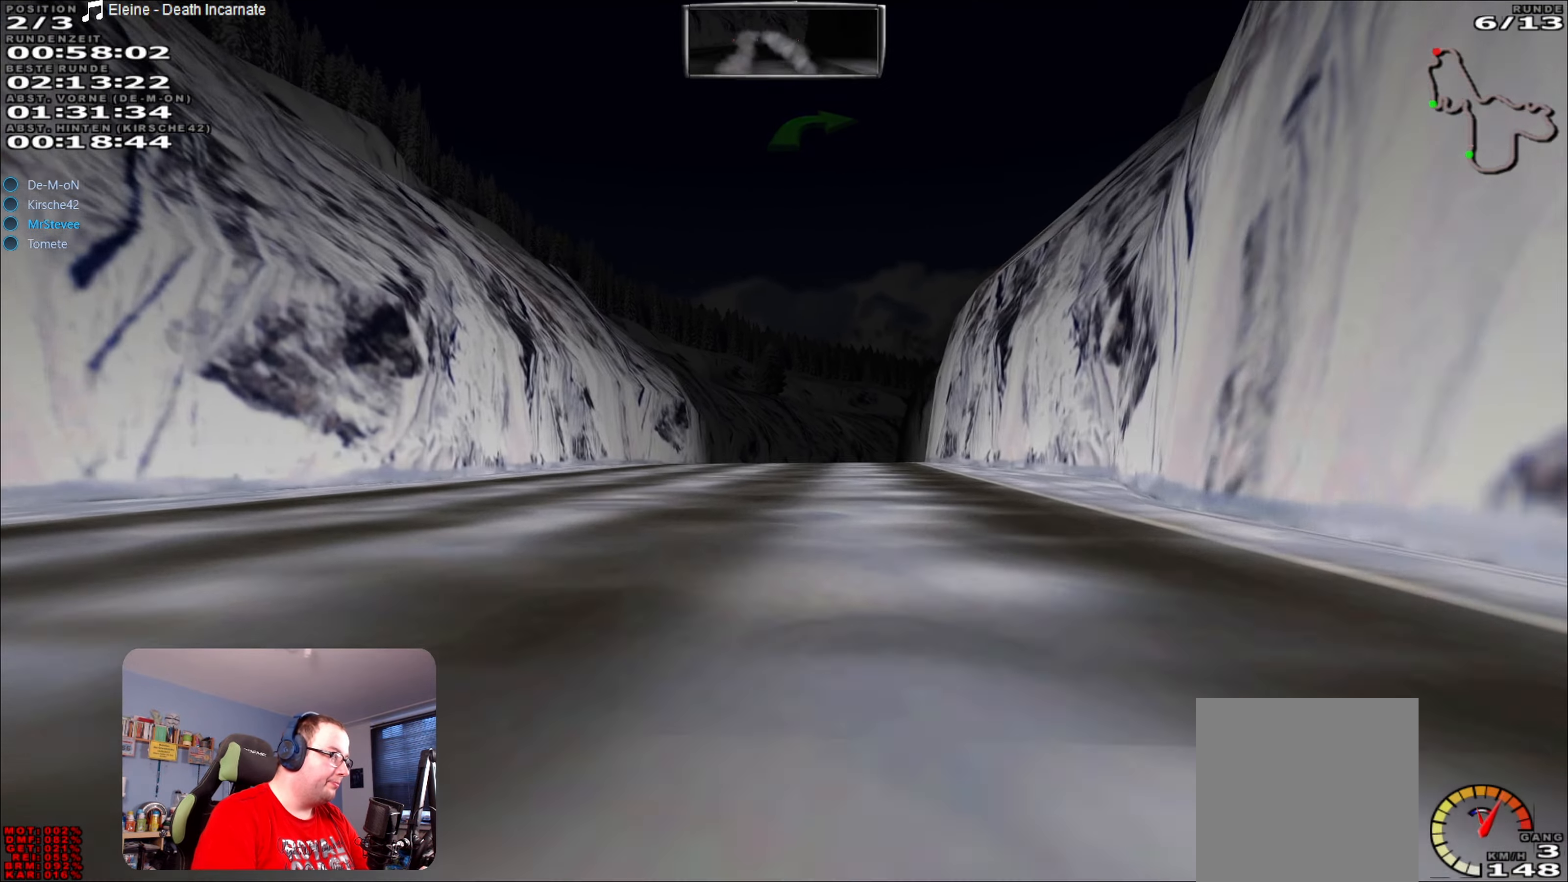
{"buttons": ["R2"], "left_stick": "center", "right_stick": "center", "events": [[150, "left_stick", "right"], [334, "left_stick", "center"]]}
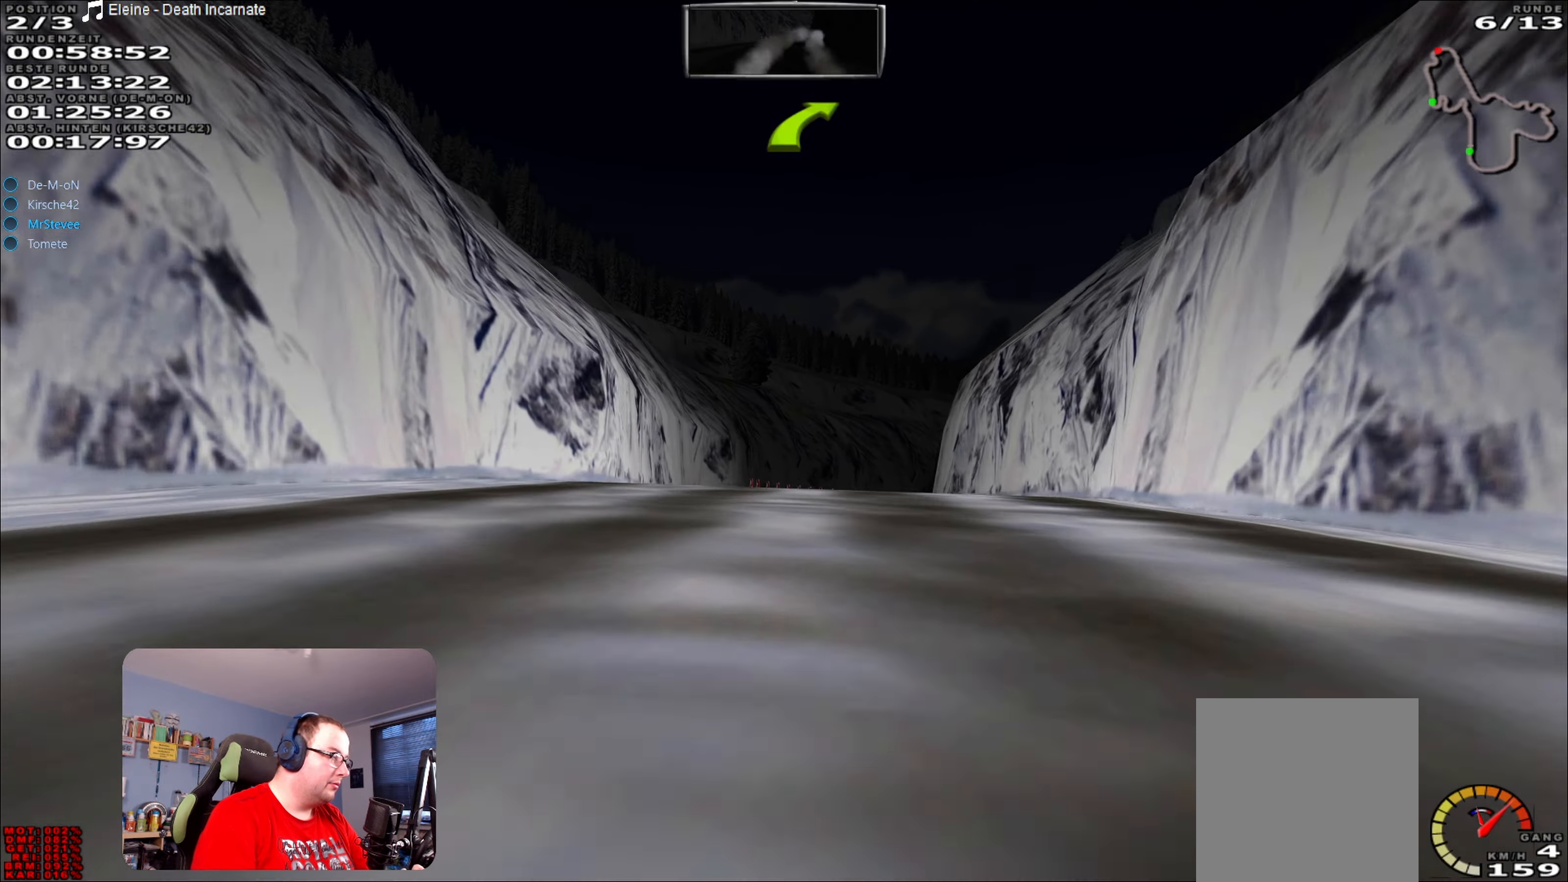
{"buttons": ["R2"], "left_stick": "right", "right_stick": "center", "events": [[417, "left_stick", "right"]]}
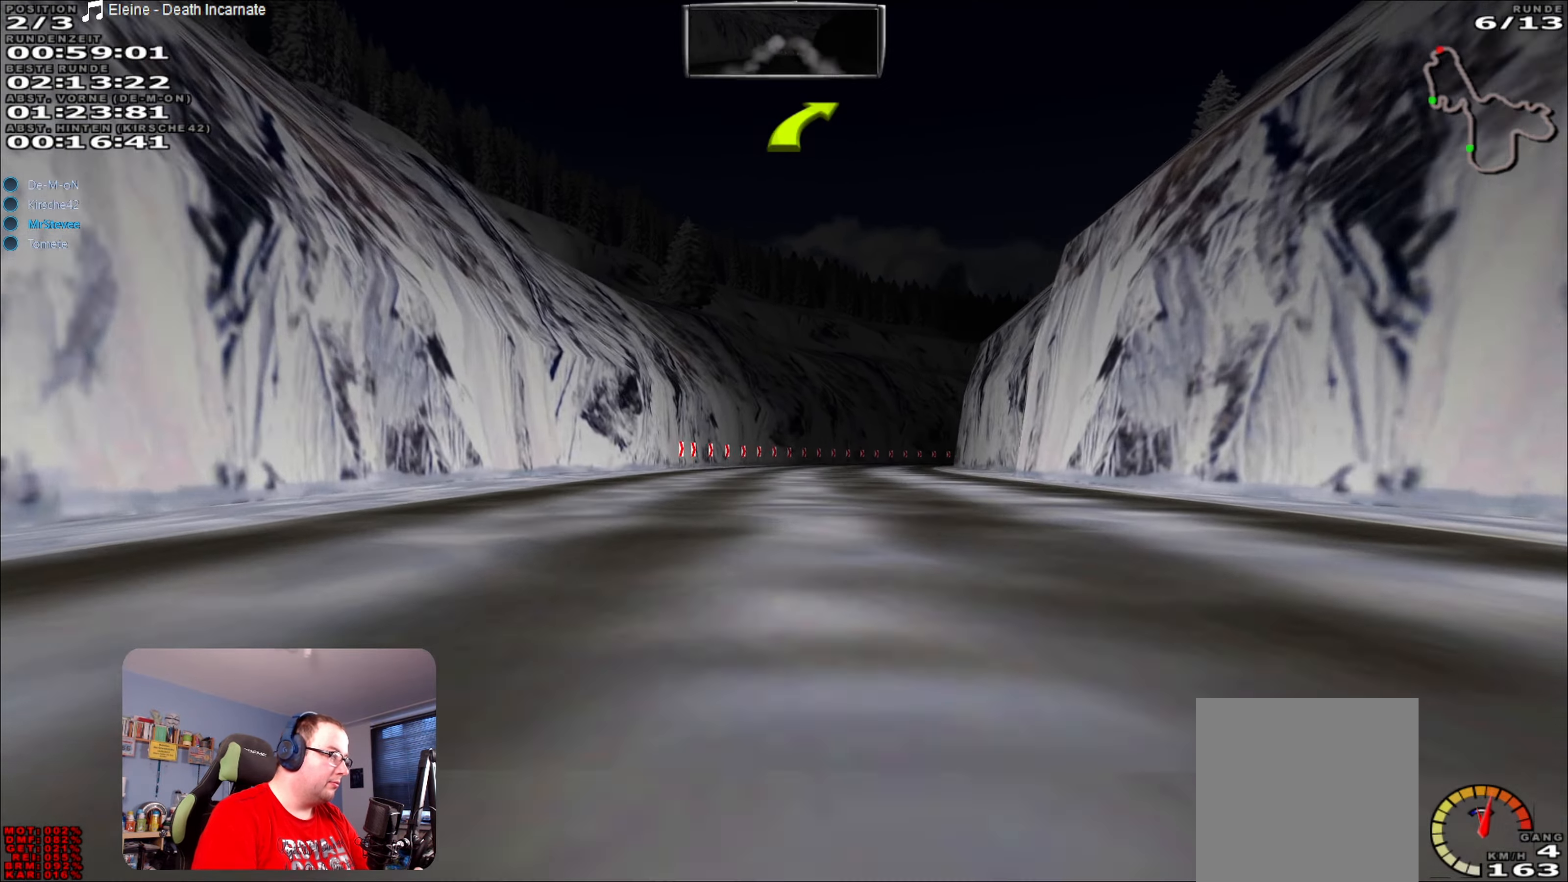
{"buttons": ["L2"], "left_stick": "right", "right_stick": "center", "events": [[50, "left_stick", "center"], [467, "left_stick", "right"], [484, "R2", "up"], [500, "L2", "down"]]}
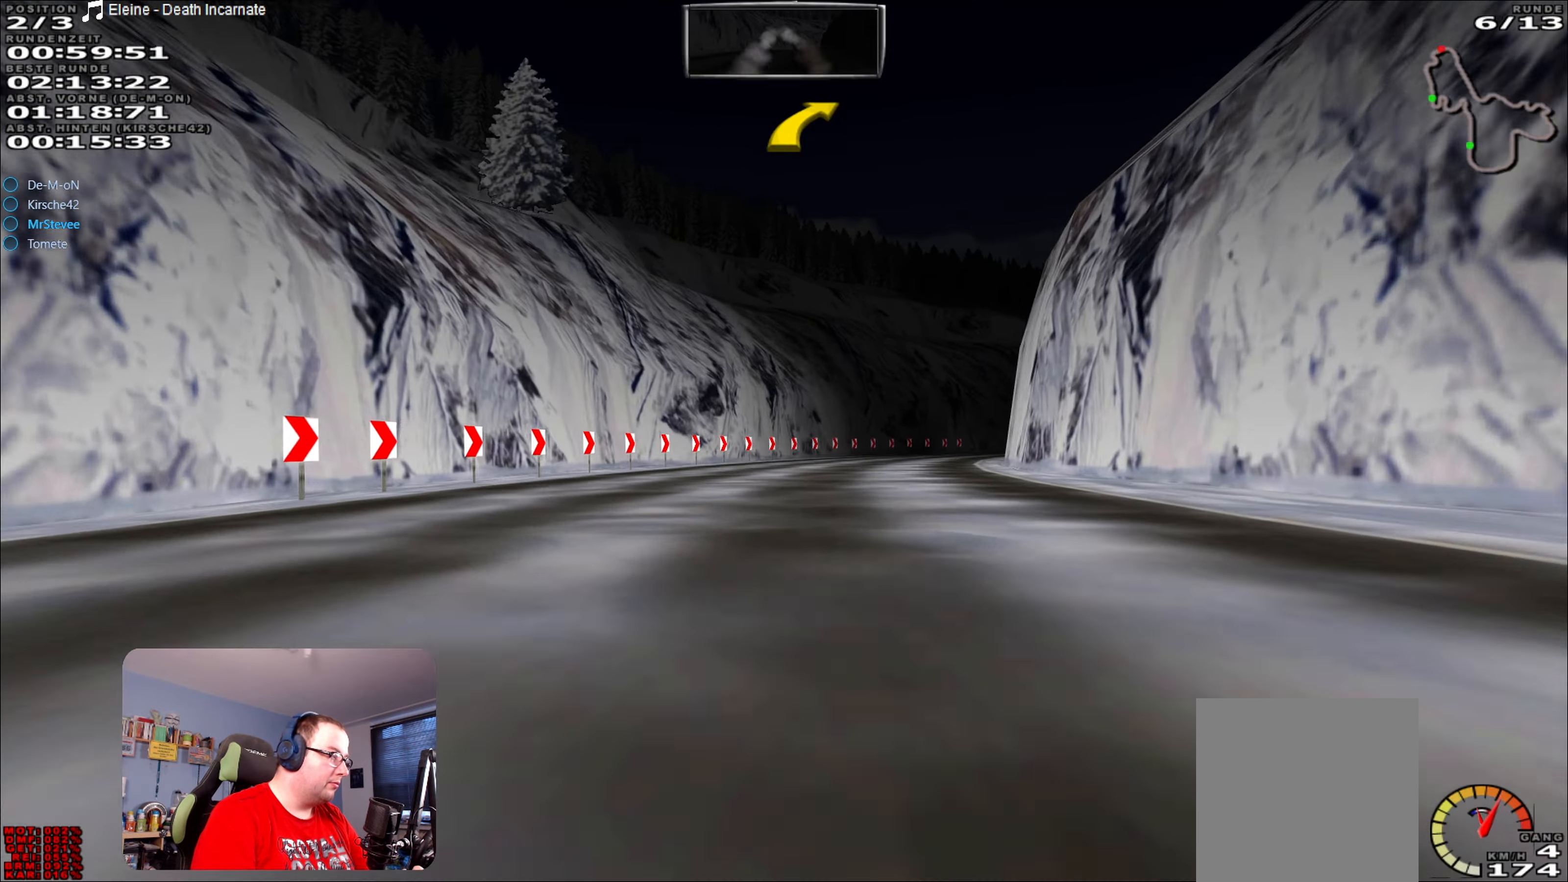
{"buttons": [], "left_stick": "center", "right_stick": "center", "events": [[167, "L2", "up"], [250, "L2", "down"], [334, "L2", "up"], [367, "left_stick", "center"], [450, "L2", "down"], [500, "L2", "up"]]}